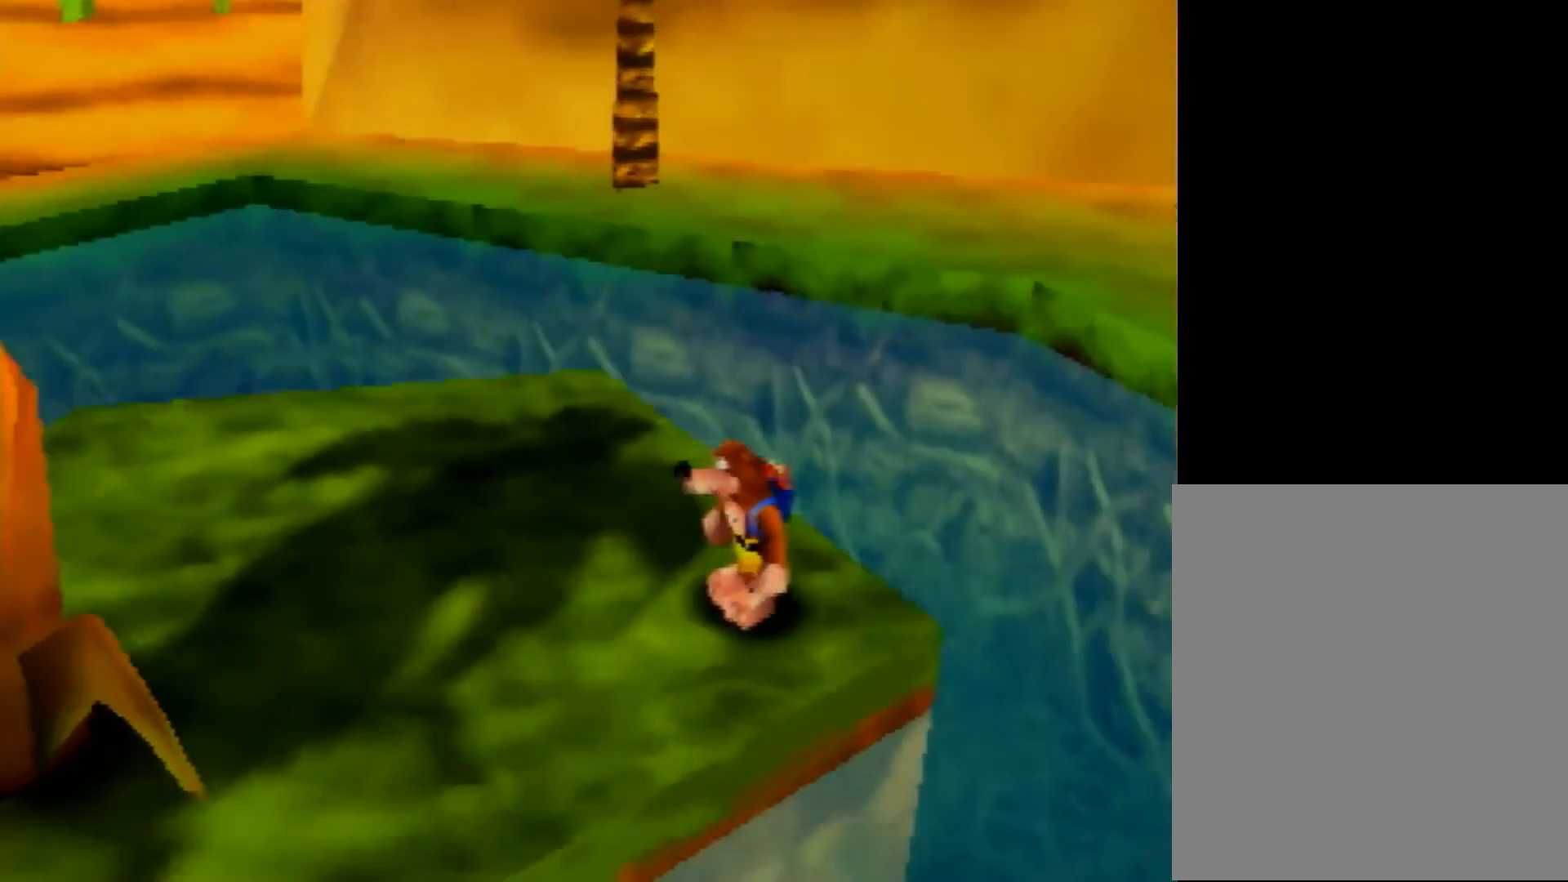
Gameplay with a controller (Nintendo layout); each line is a JSON object with the inputs held at the frame after it. "events" lists button and stick changes between this image and that frame as [ms after this image, input, new state], when the widget could be followed in between. Not read: L1 L3 R3.
{"buttons": ["Z"], "left_stick": "center", "events": [[200, "C_LEFT", "down"], [280, "C_LEFT", "up"]]}
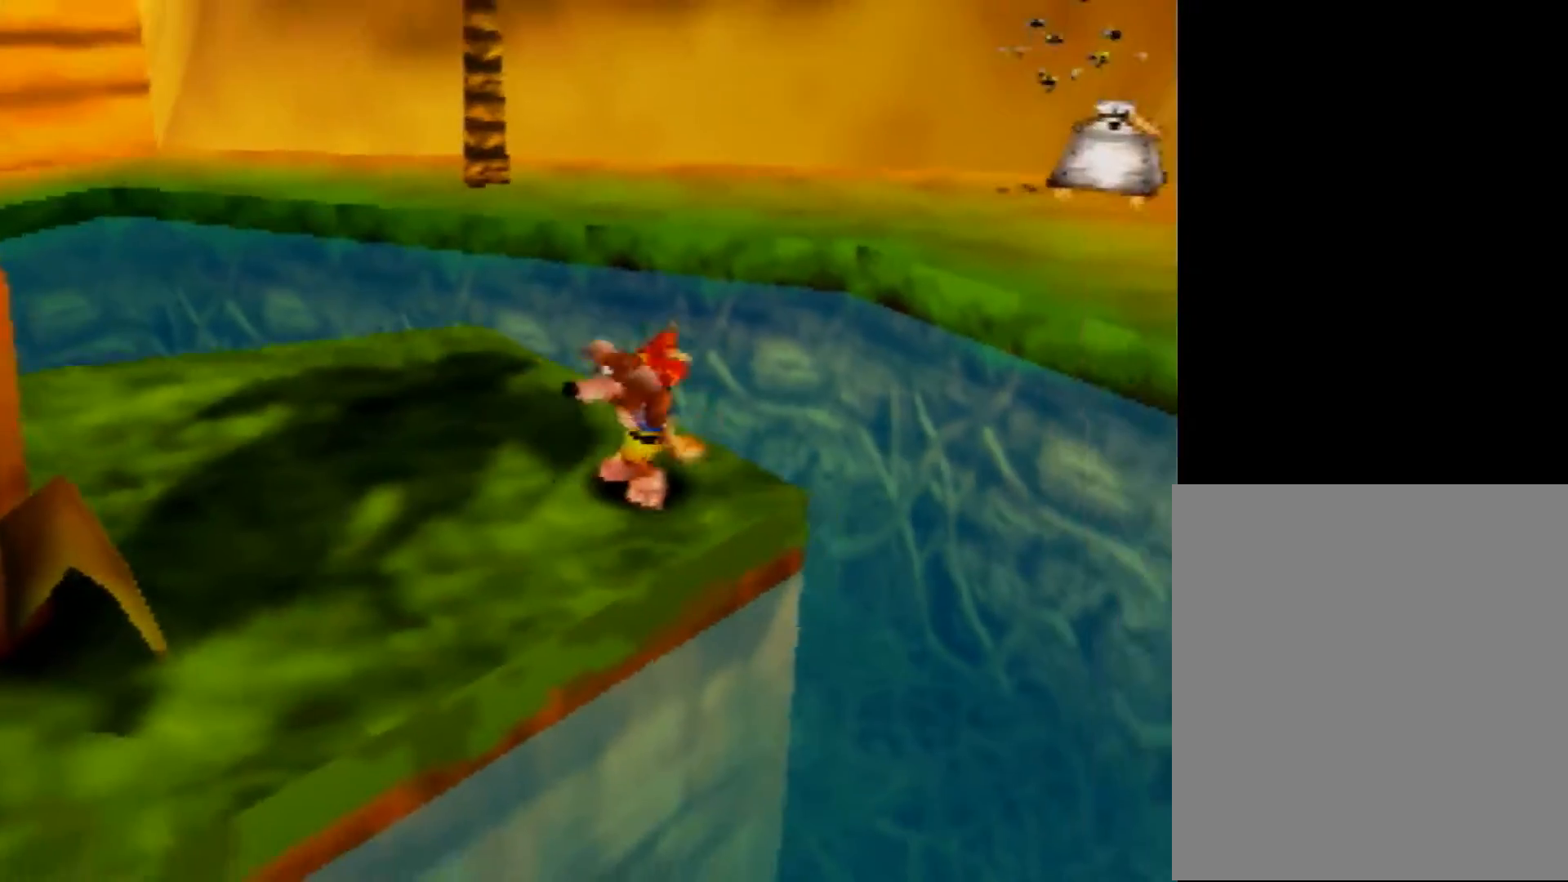
{"buttons": ["Z"], "left_stick": "left", "events": [[80, "left_stick", "down-left"], [240, "C_RIGHT", "down"], [320, "left_stick", "left"], [360, "C_RIGHT", "up"], [440, "C_RIGHT", "down"], [520, "C_RIGHT", "up"]]}
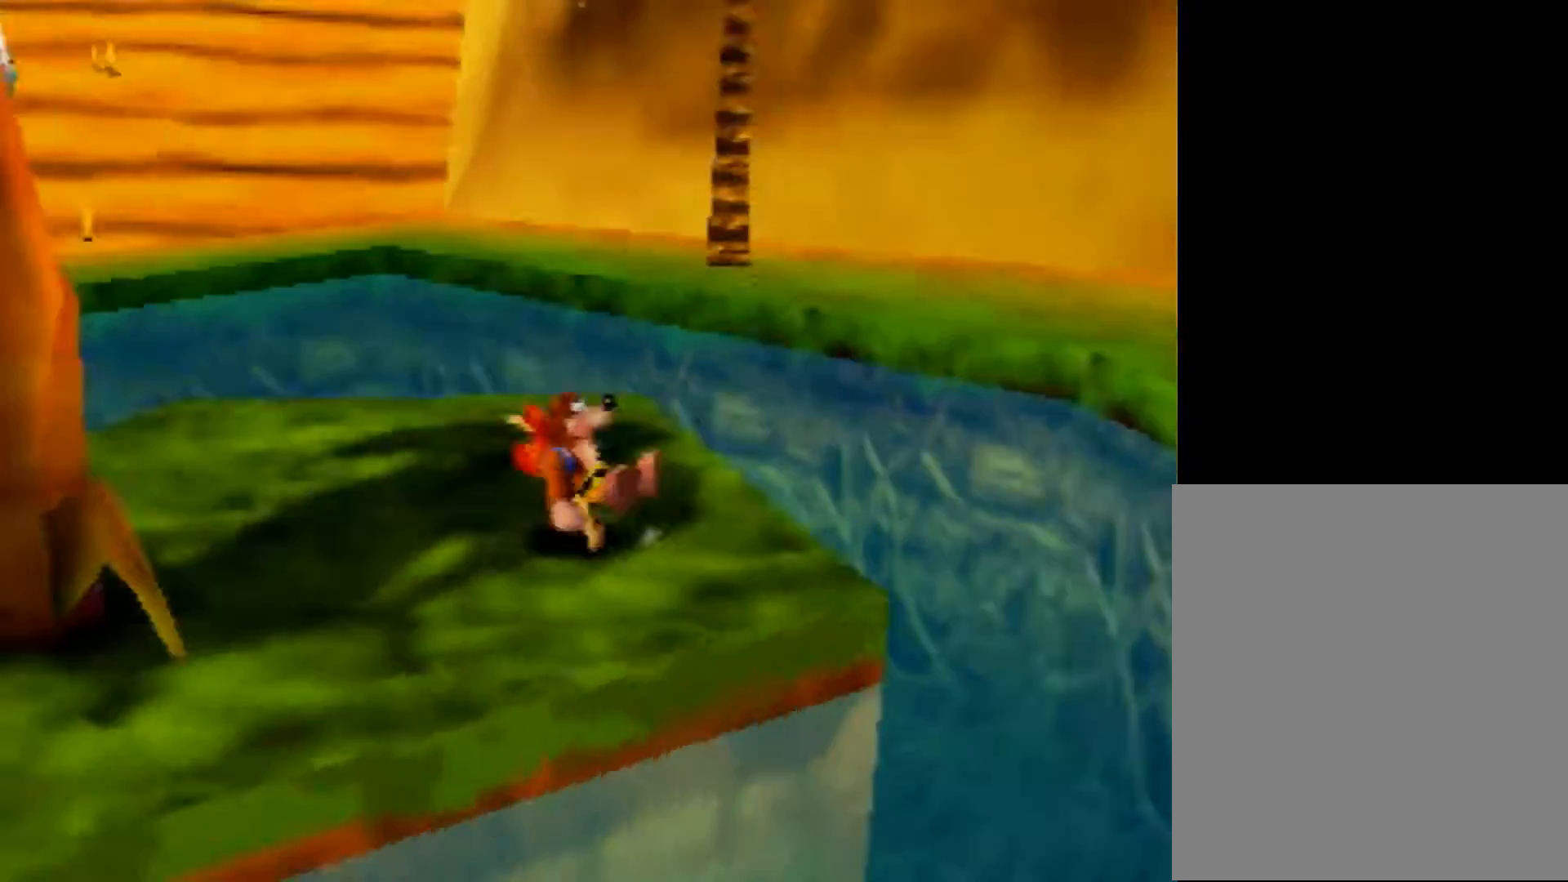
{"buttons": ["Z"], "left_stick": "up-left", "events": [[80, "C_RIGHT", "down"], [120, "left_stick", "up-left"], [200, "C_RIGHT", "up"], [240, "C_RIGHT", "down"], [400, "C_RIGHT", "up"]]}
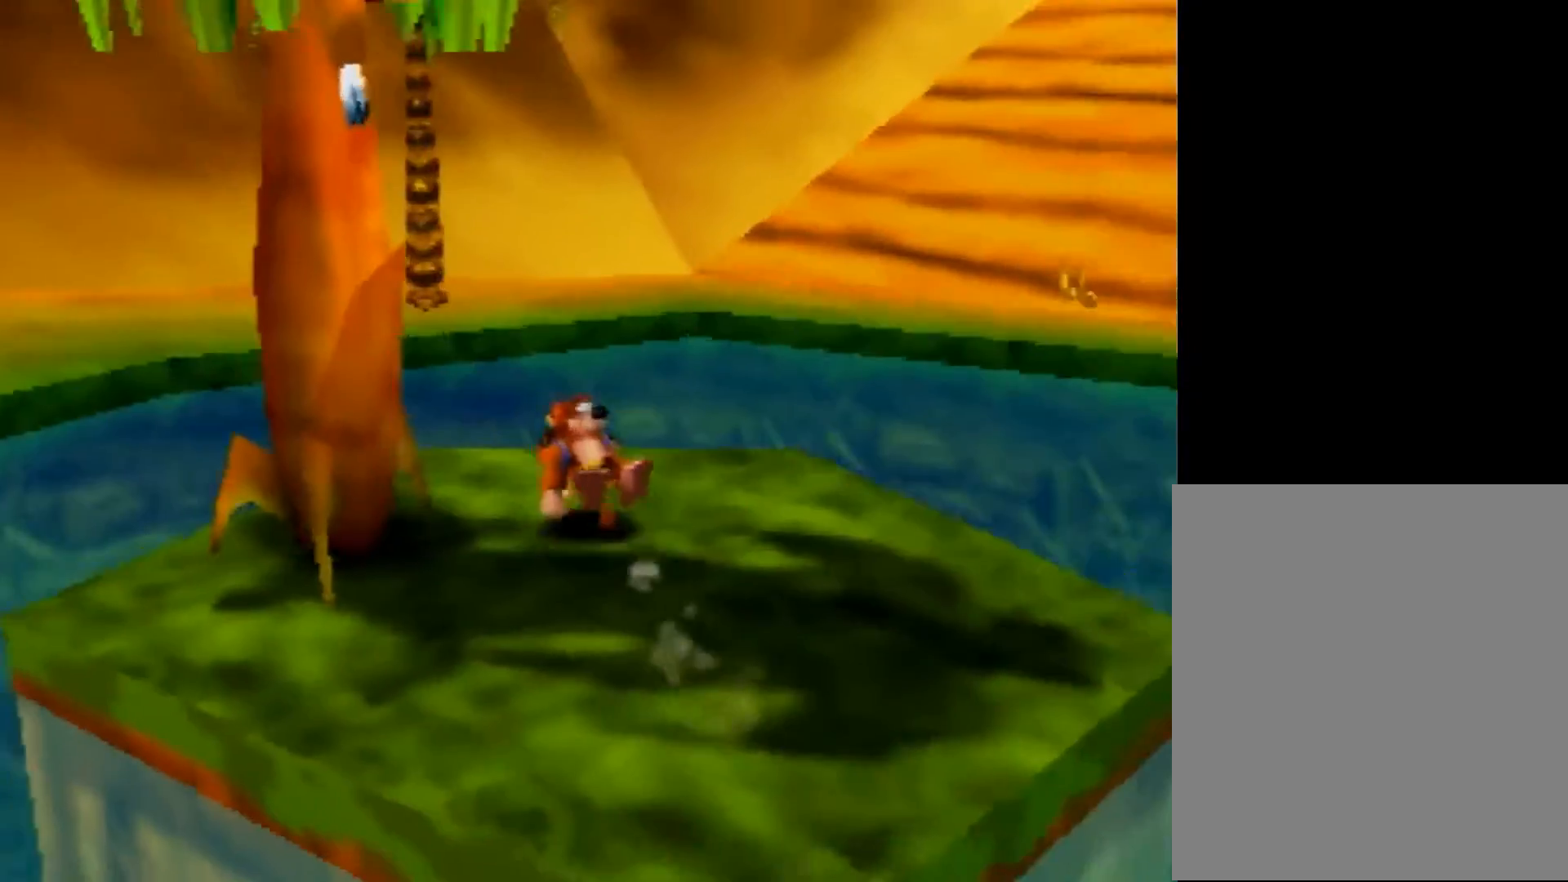
{"buttons": ["A", "Z"], "left_stick": "up-left", "events": [[280, "A", "down"]]}
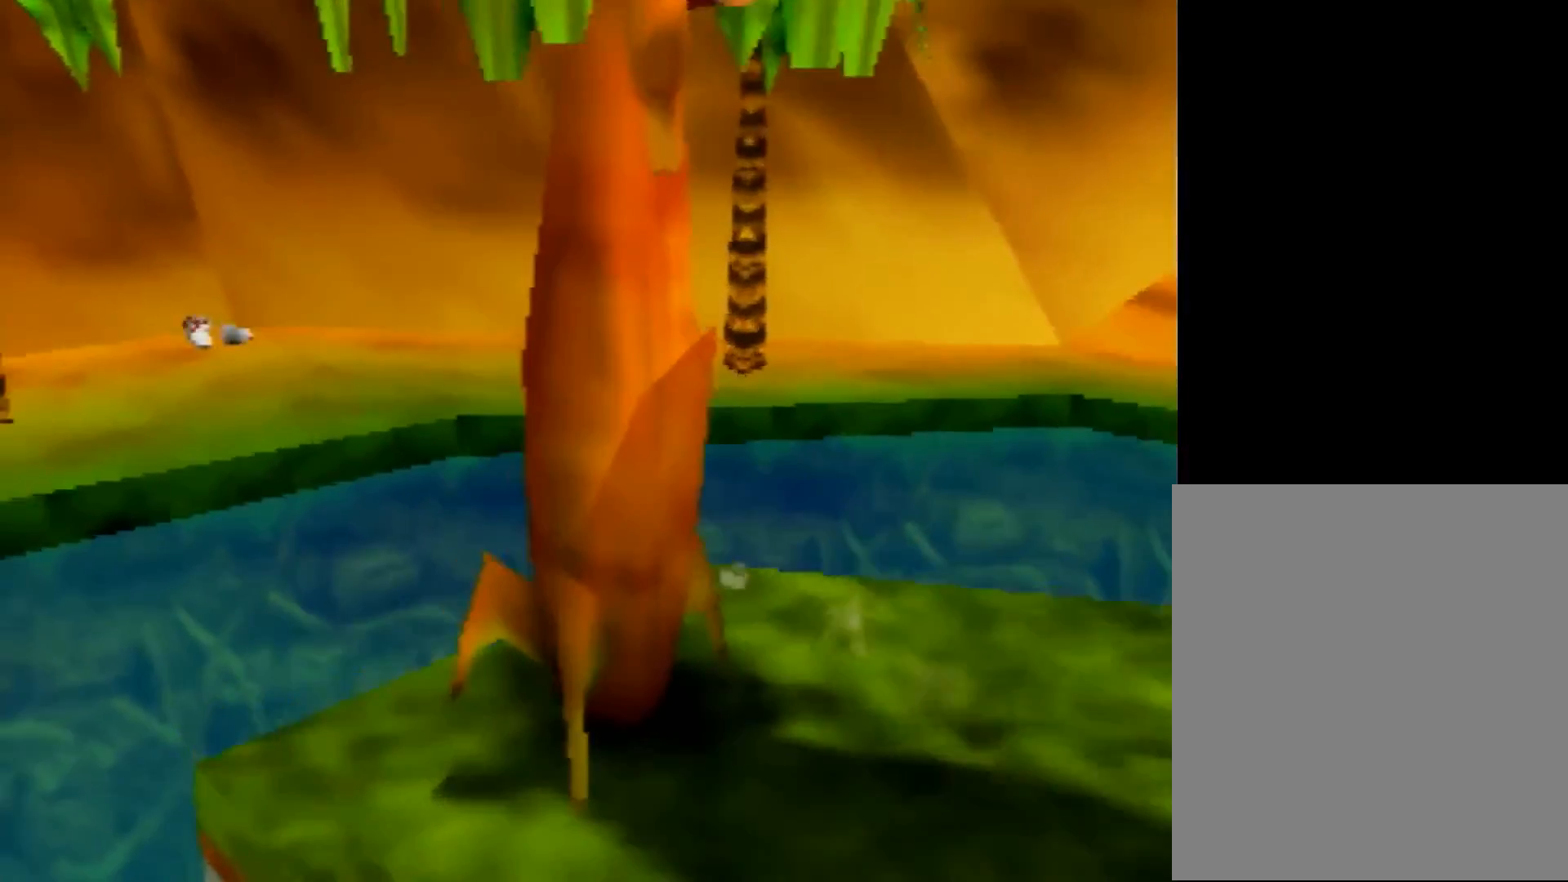
{"buttons": ["A", "Z"], "left_stick": "up", "events": [[480, "left_stick", "up"]]}
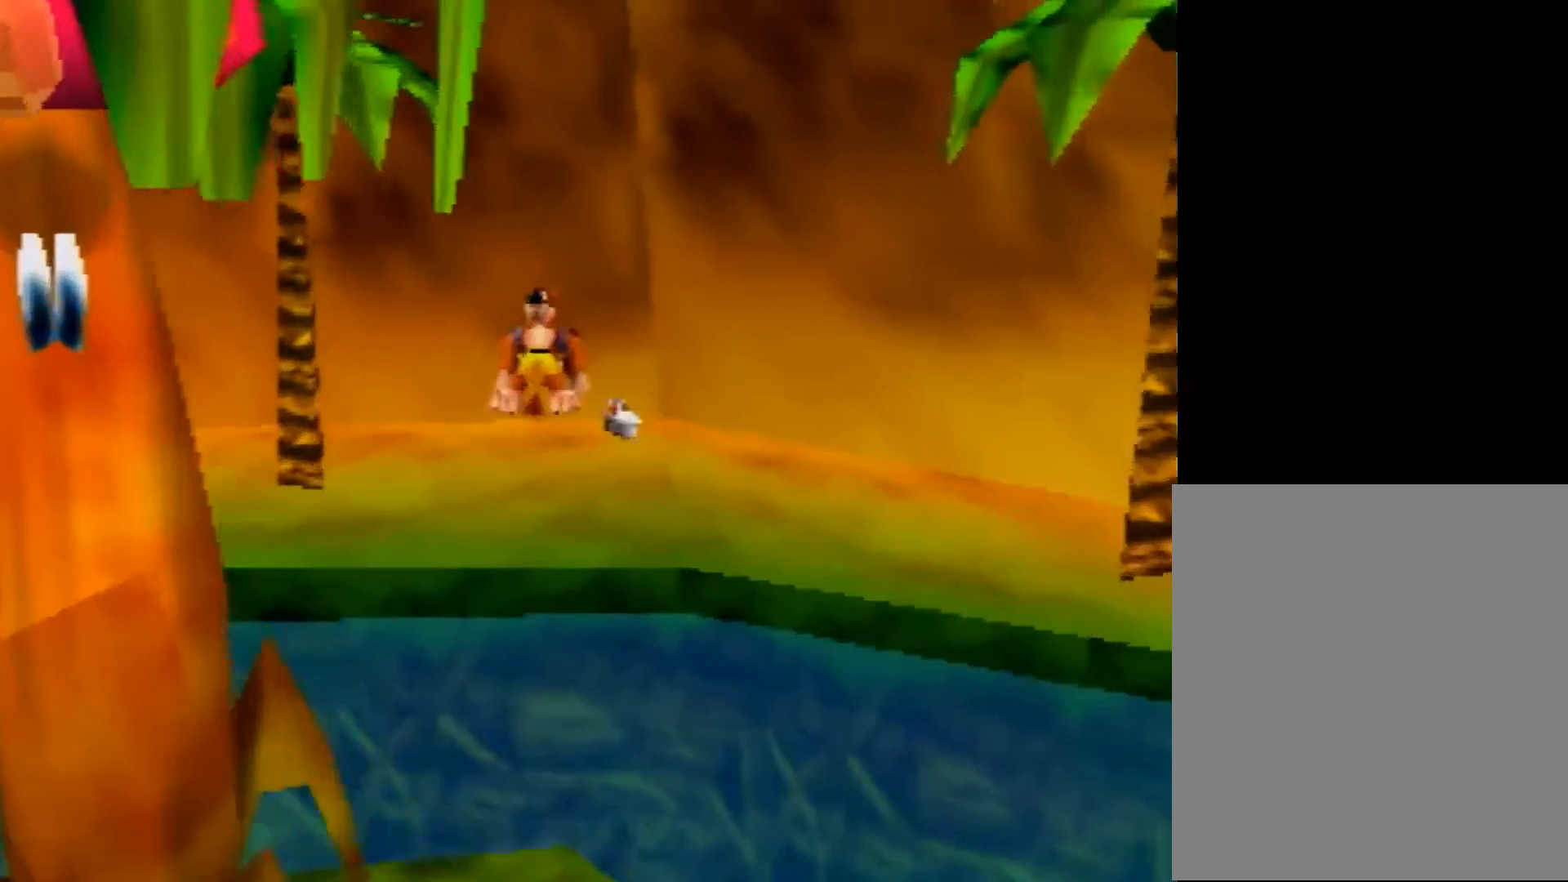
{"buttons": ["Z"], "left_stick": "up", "events": [[240, "A", "up"], [320, "C_LEFT", "down"], [480, "C_LEFT", "up"]]}
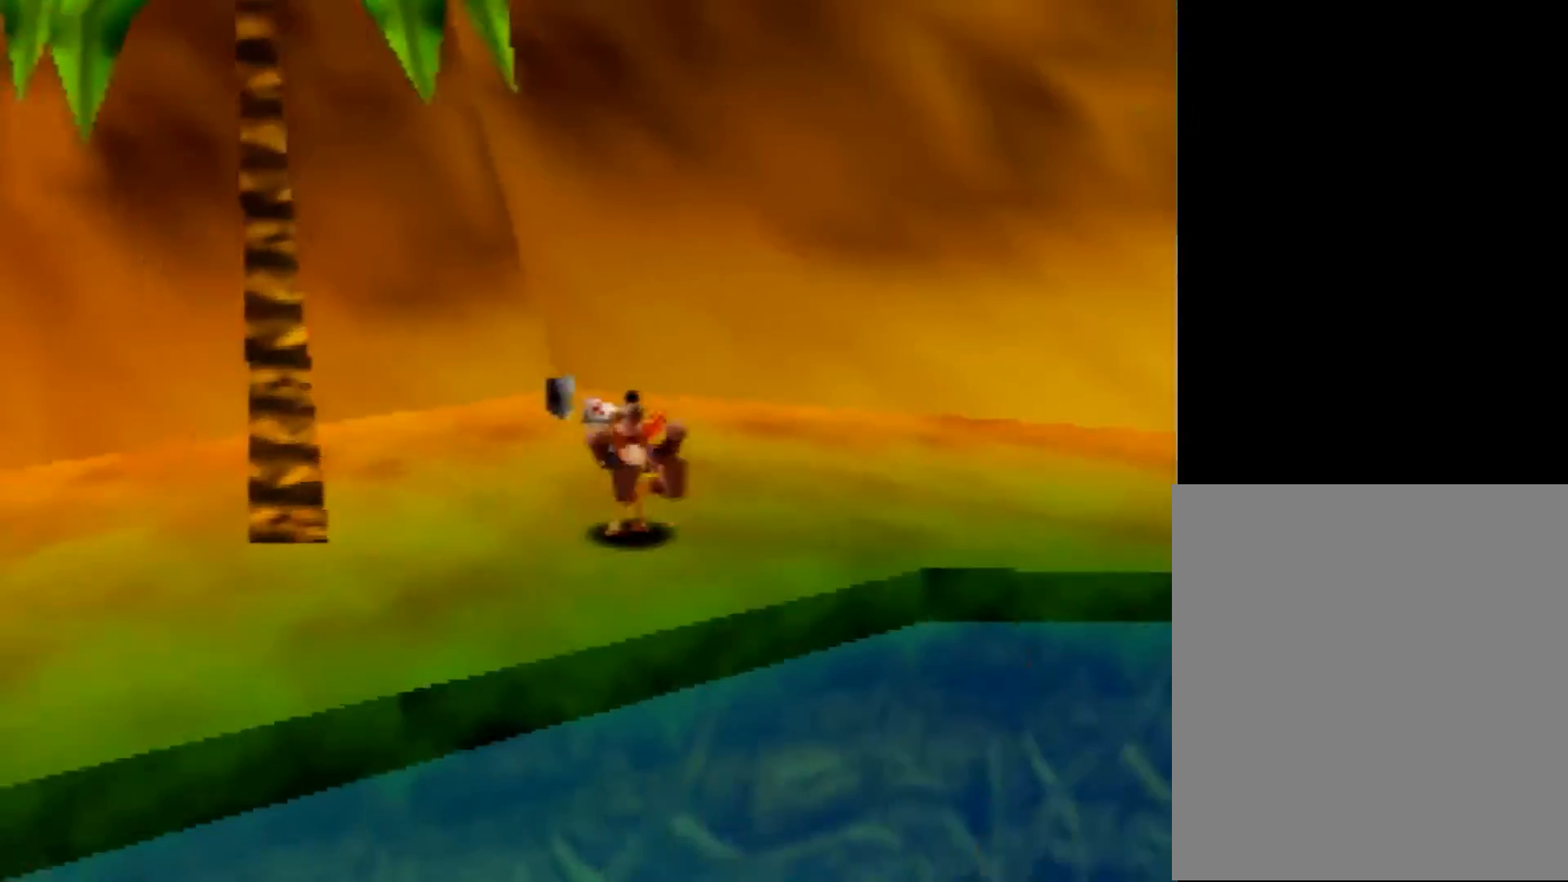
{"buttons": ["Z"], "left_stick": "up", "events": [[40, "C_DOWN", "down"], [200, "C_DOWN", "up"], [280, "left_stick", "up-left"], [400, "left_stick", "up"]]}
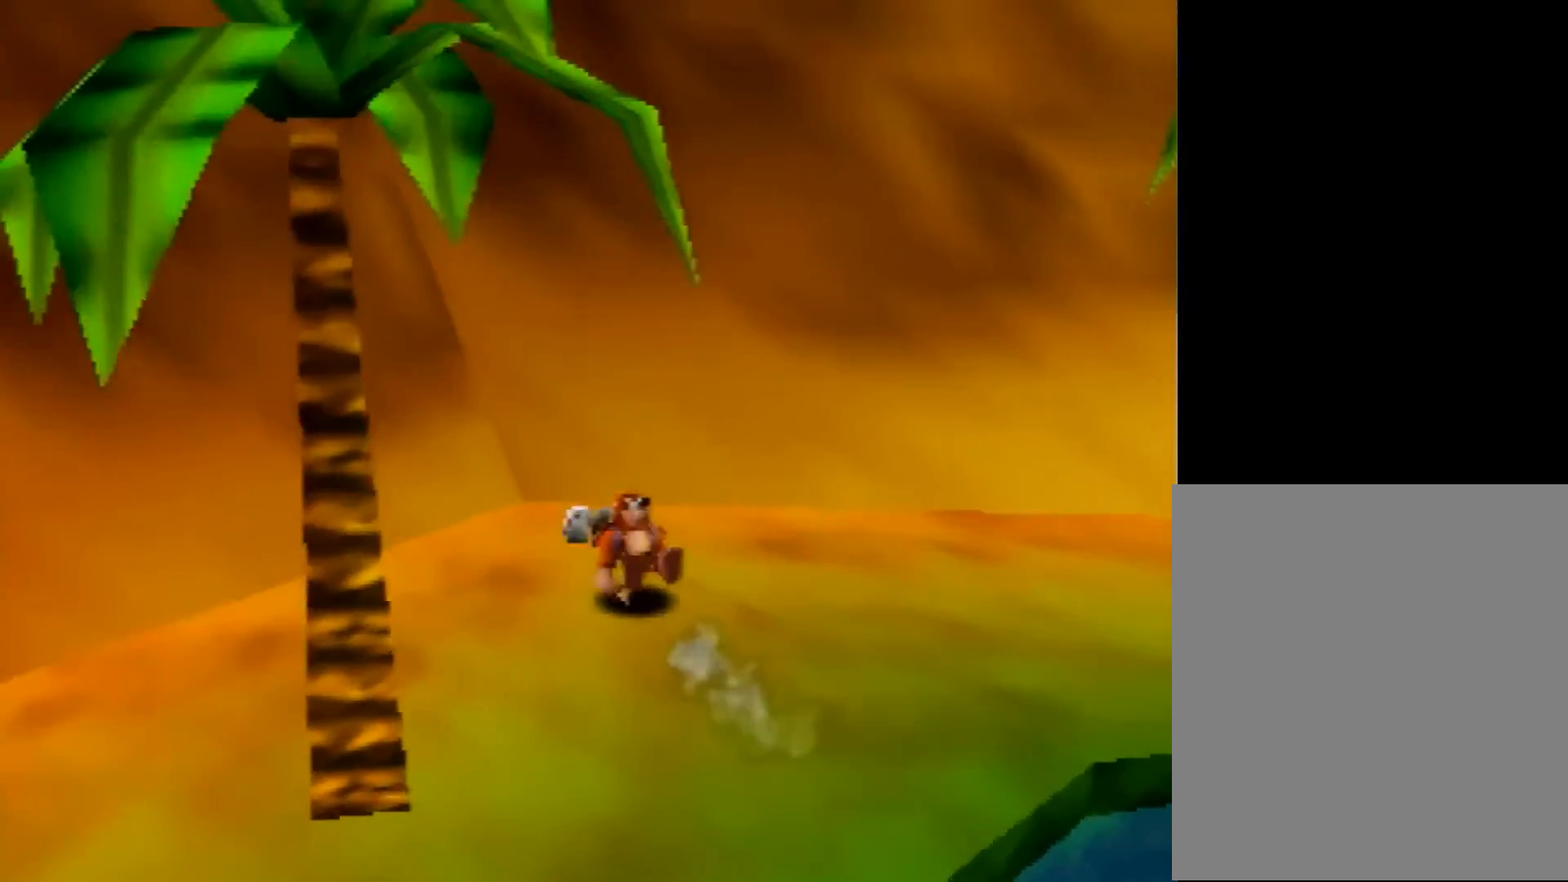
{"buttons": ["A", "Z"], "left_stick": "left", "events": [[200, "left_stick", "left"], [400, "A", "down"]]}
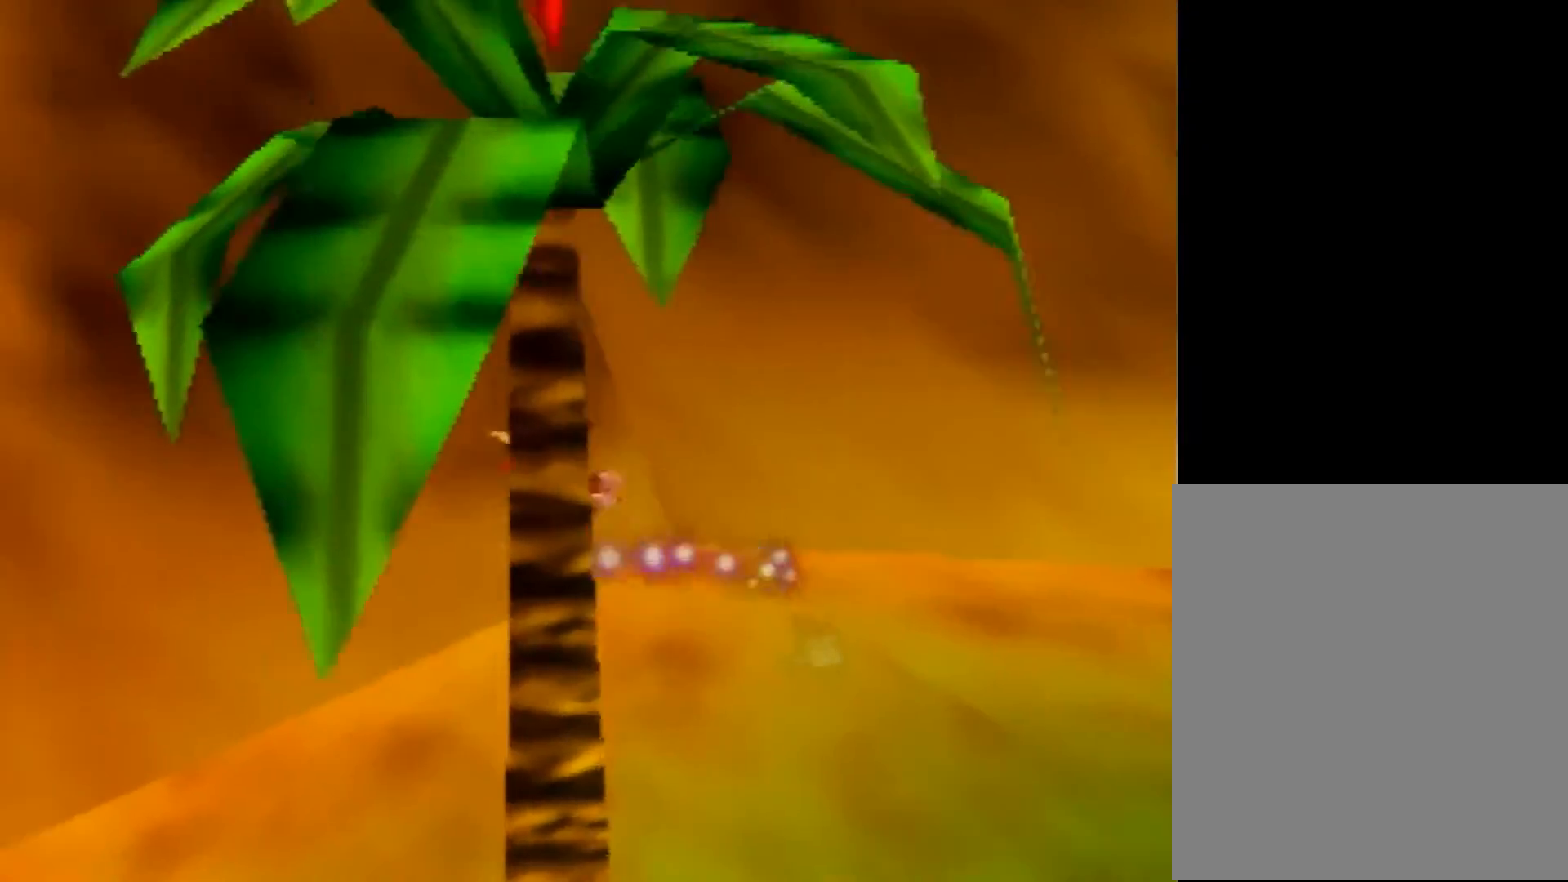
{"buttons": ["A", "Z"], "left_stick": "down", "events": [[80, "left_stick", "up-left"], [400, "A", "up"], [440, "A", "down"], [440, "left_stick", "down"]]}
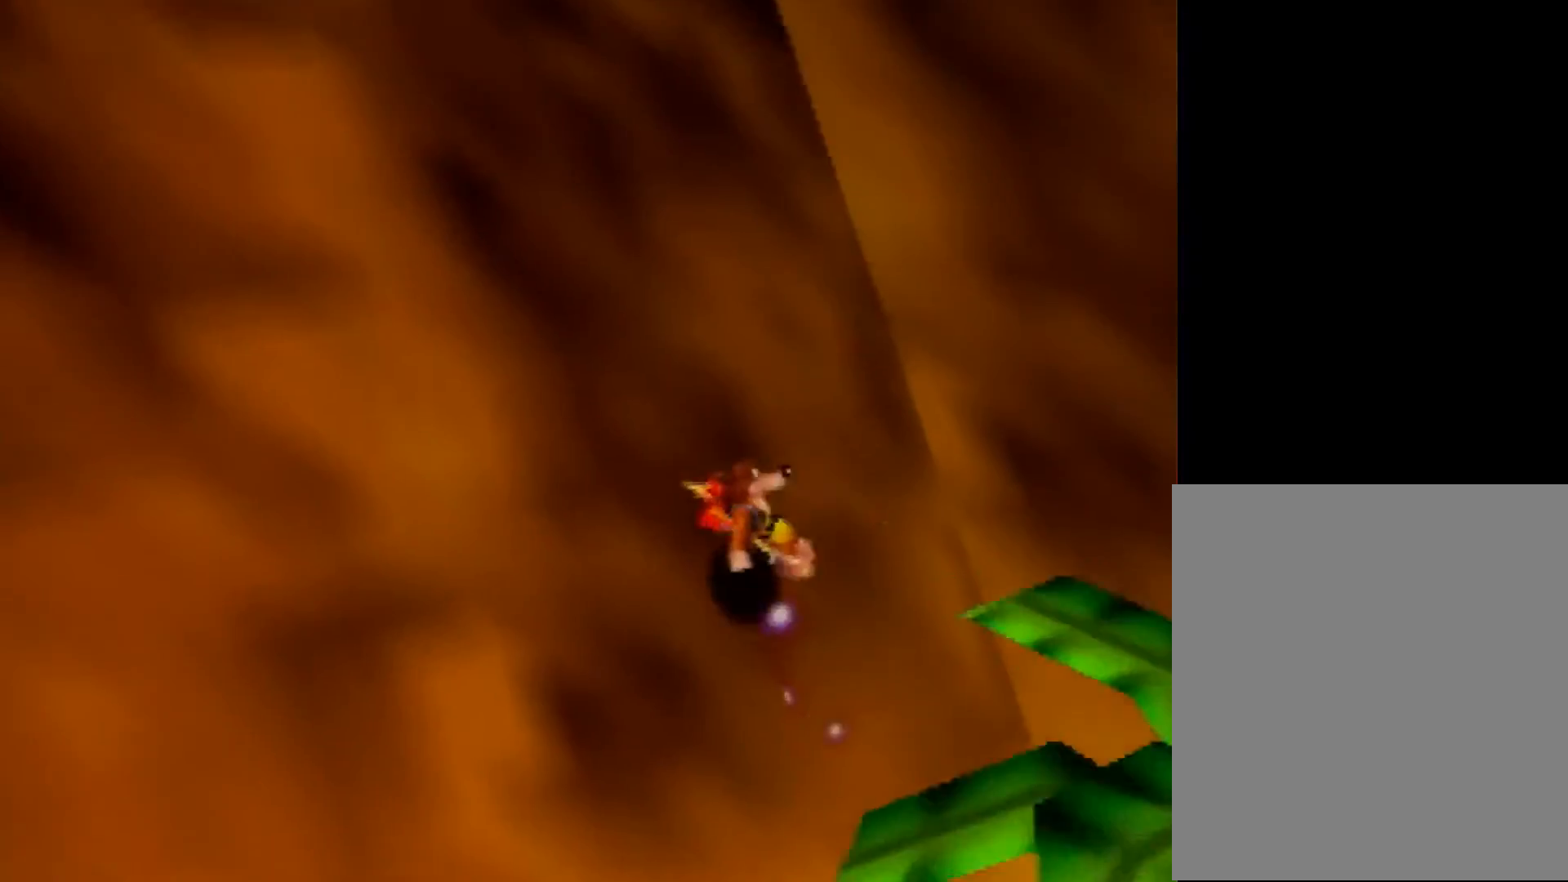
{"buttons": ["Z", "C_LEFT"], "left_stick": "down", "events": [[120, "left_stick", "down-right"], [400, "A", "up"], [400, "left_stick", "down"], [520, "C_LEFT", "down"]]}
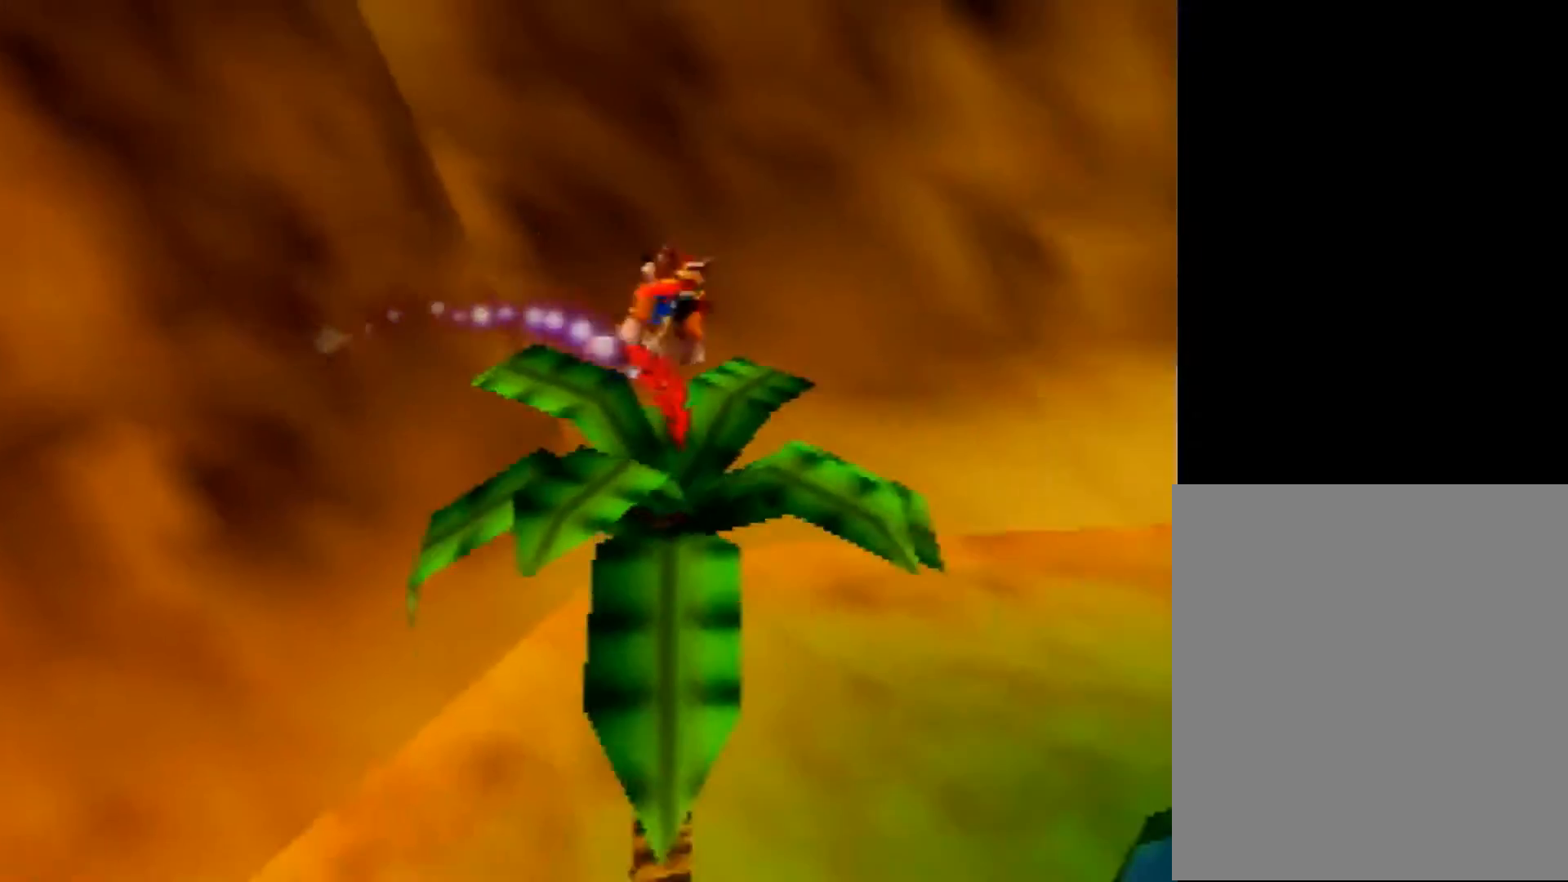
{"buttons": ["Z"], "left_stick": "center", "events": [[40, "left_stick", "center"], [120, "C_LEFT", "up"]]}
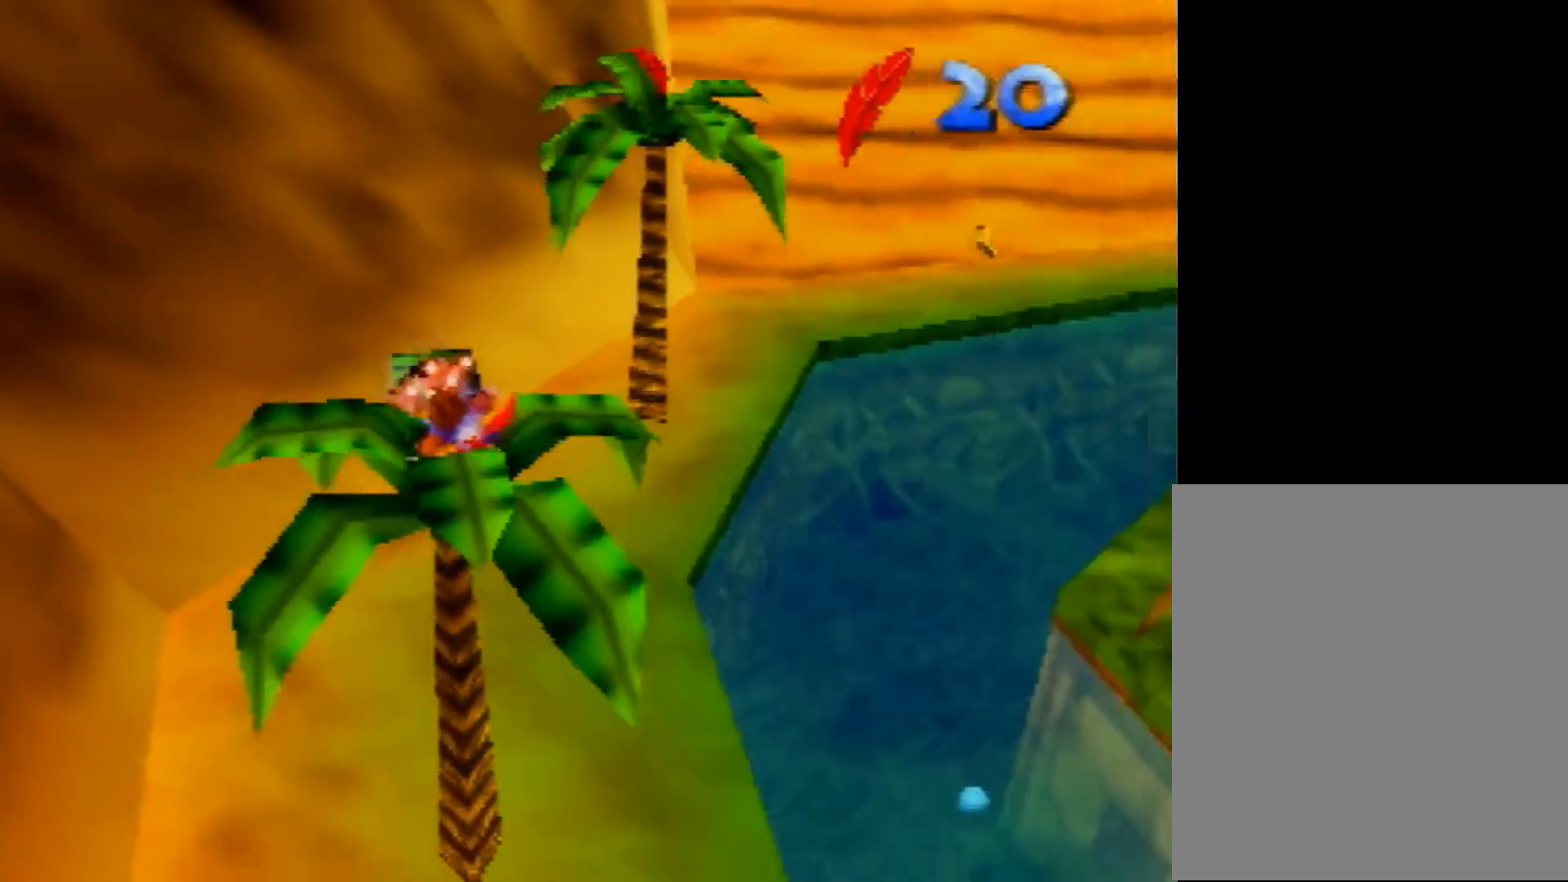
{"buttons": ["A", "Z"], "left_stick": "right", "events": [[80, "left_stick", "up-right"], [120, "A", "down"], [200, "left_stick", "right"]]}
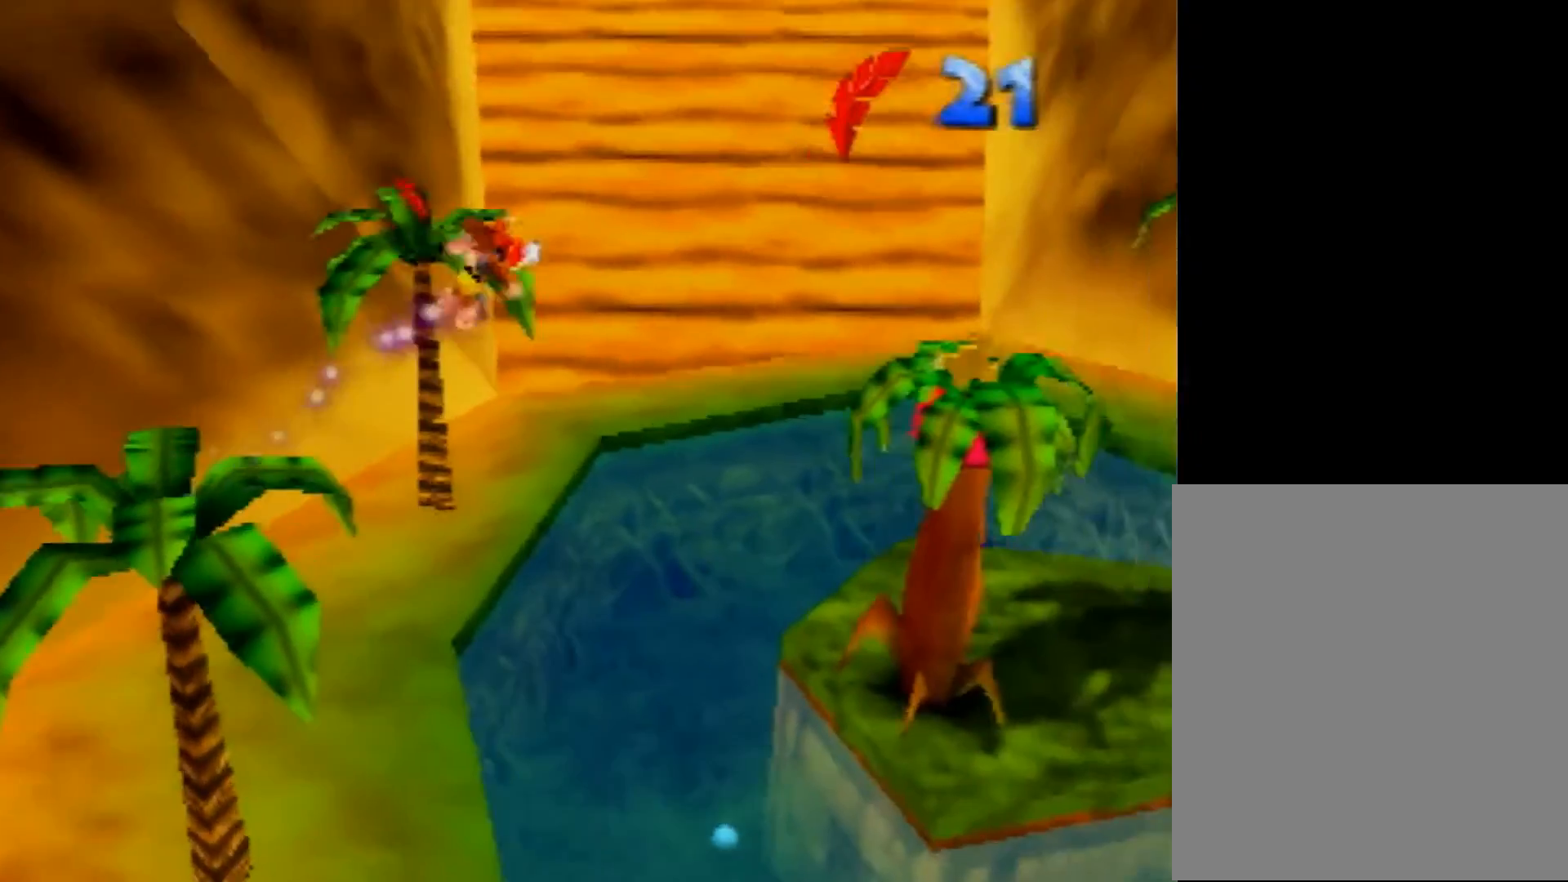
{"buttons": ["Z"], "left_stick": "center", "events": [[200, "left_stick", "up-right"], [400, "left_stick", "center"], [480, "A", "up"]]}
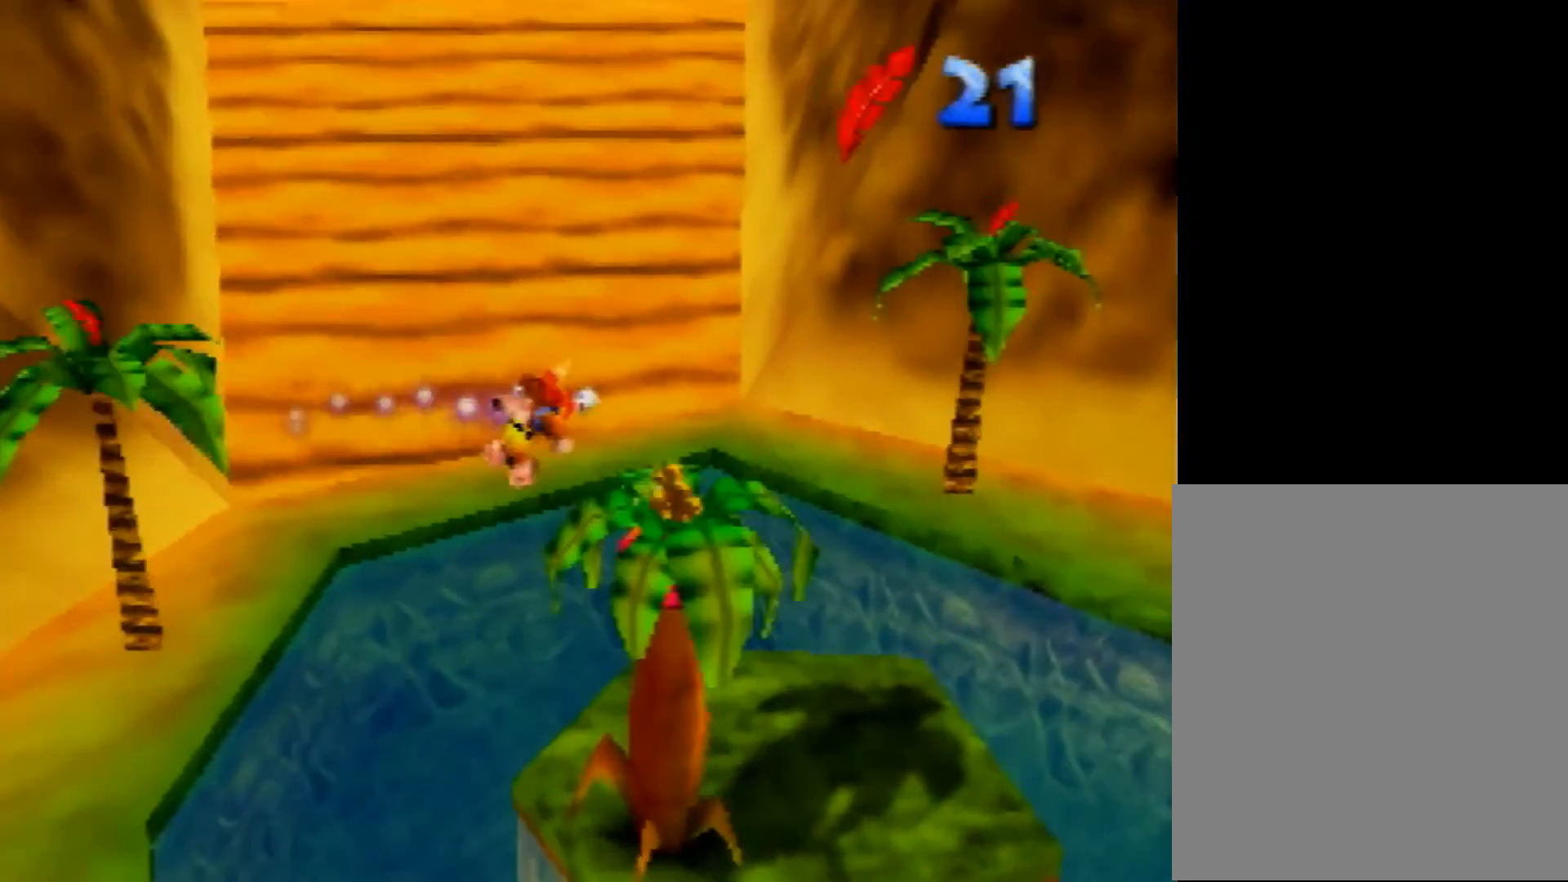
{"buttons": ["Z"], "left_stick": "center", "events": [[120, "left_stick", "up-right"], [360, "left_stick", "center"]]}
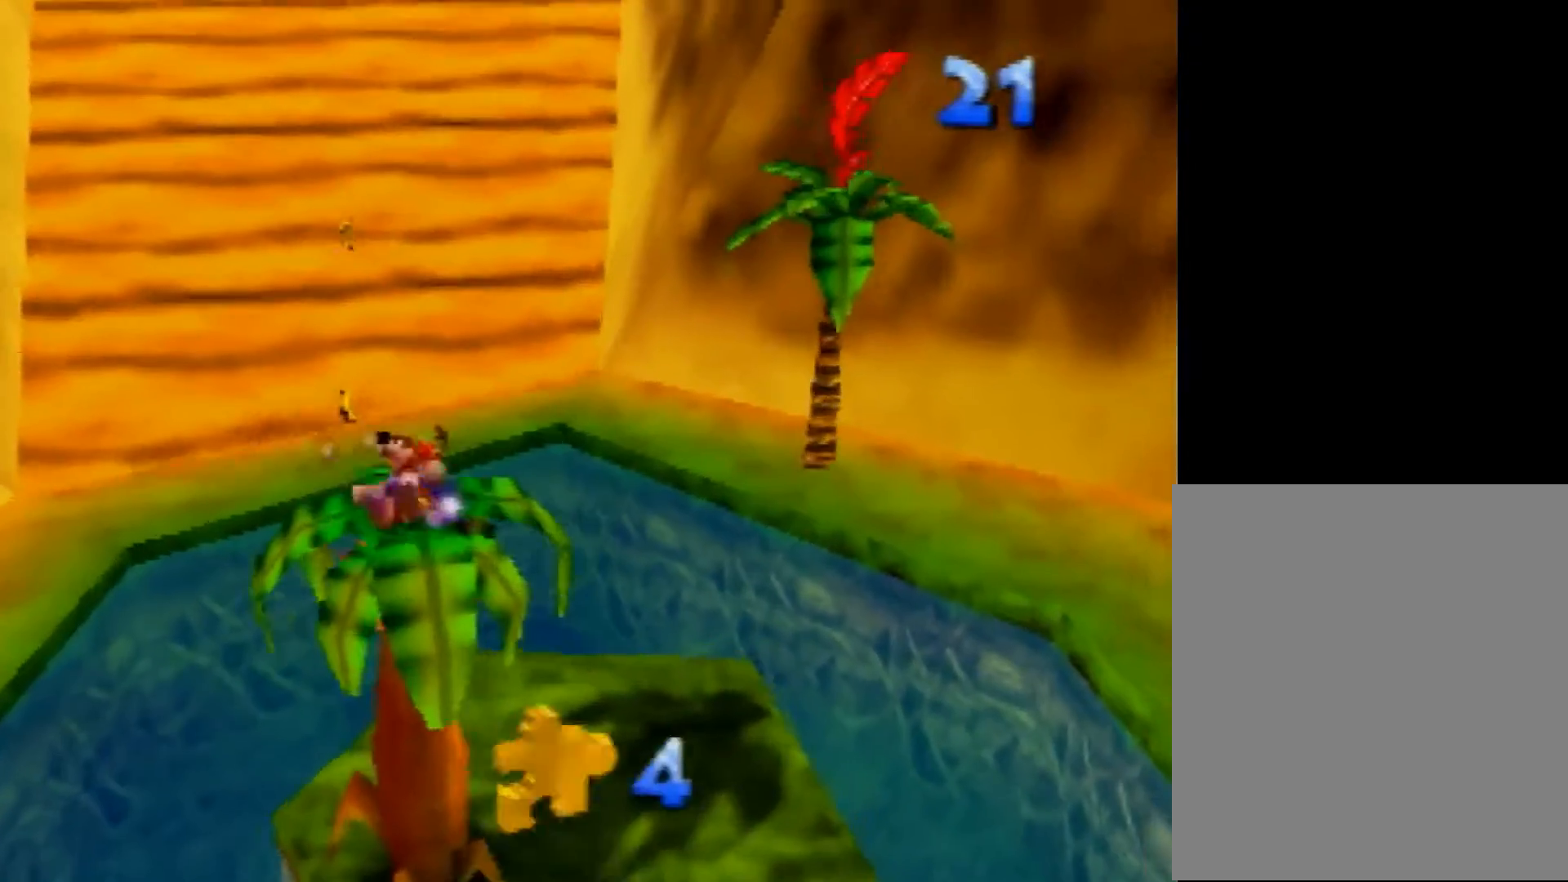
{"buttons": ["A", "Z"], "left_stick": "down-right", "events": [[40, "left_stick", "down"], [120, "A", "down"], [320, "left_stick", "down-right"]]}
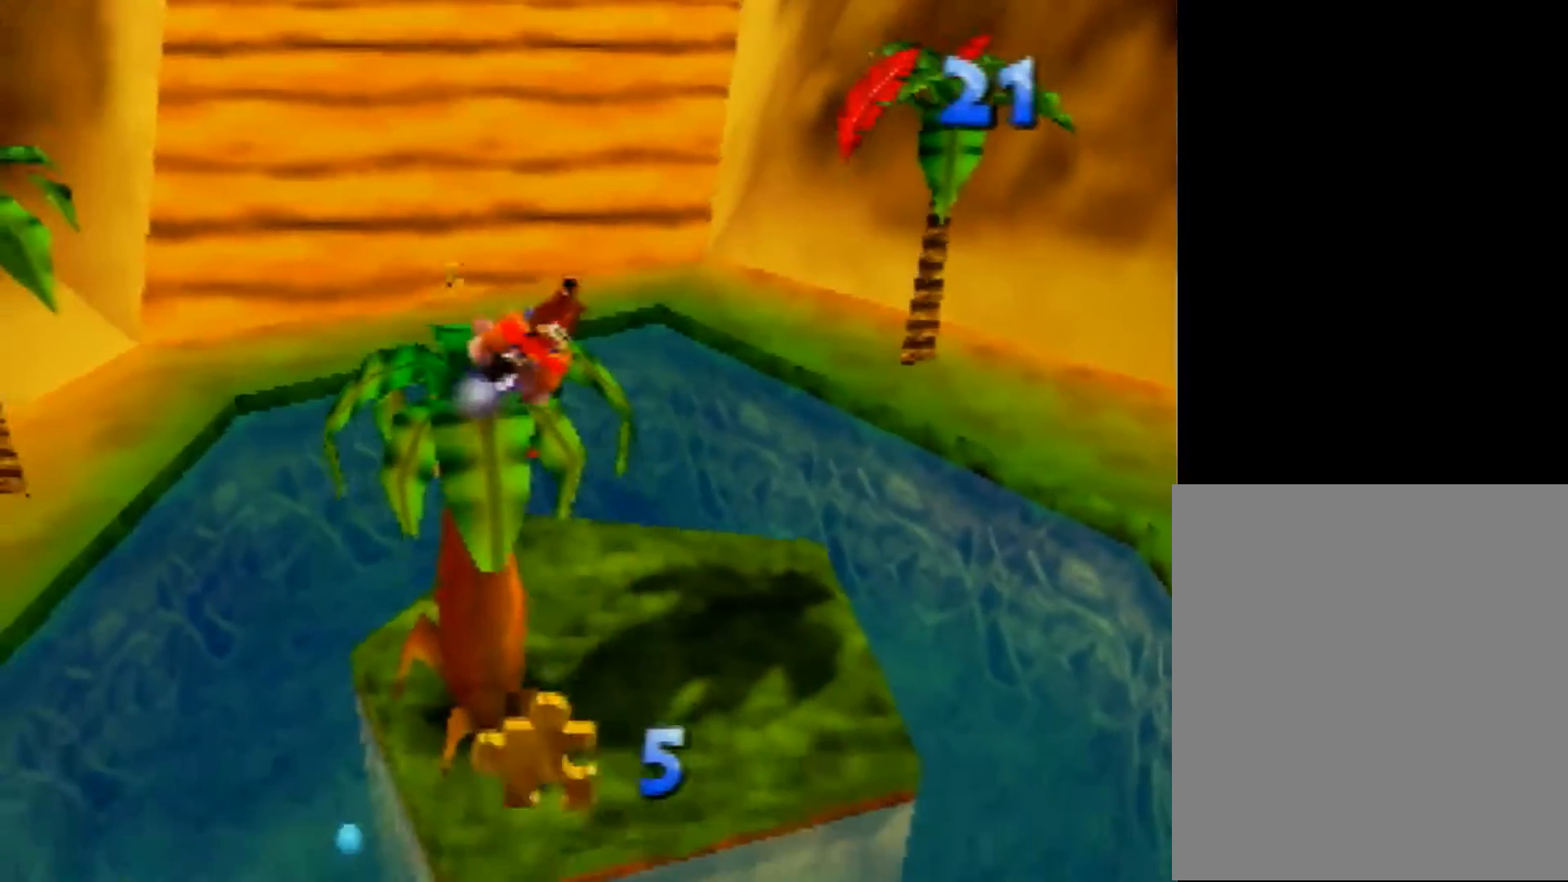
{"buttons": ["Z"], "left_stick": "right", "events": [[320, "A", "up"], [440, "left_stick", "right"]]}
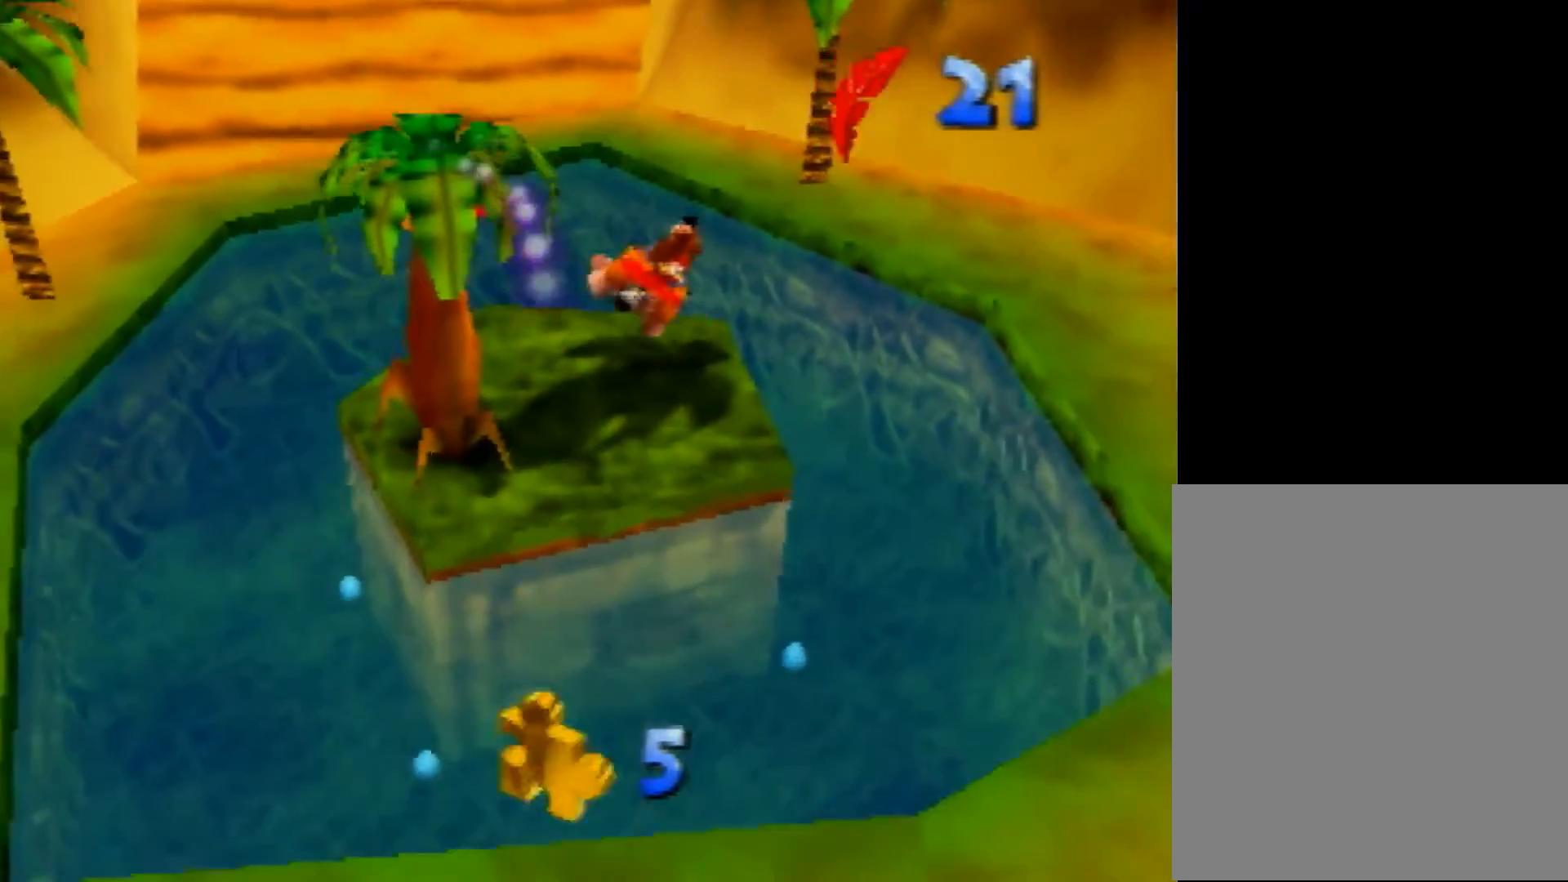
{"buttons": ["Z"], "left_stick": "down", "events": [[80, "left_stick", "down-right"], [240, "left_stick", "center"], [400, "left_stick", "down"]]}
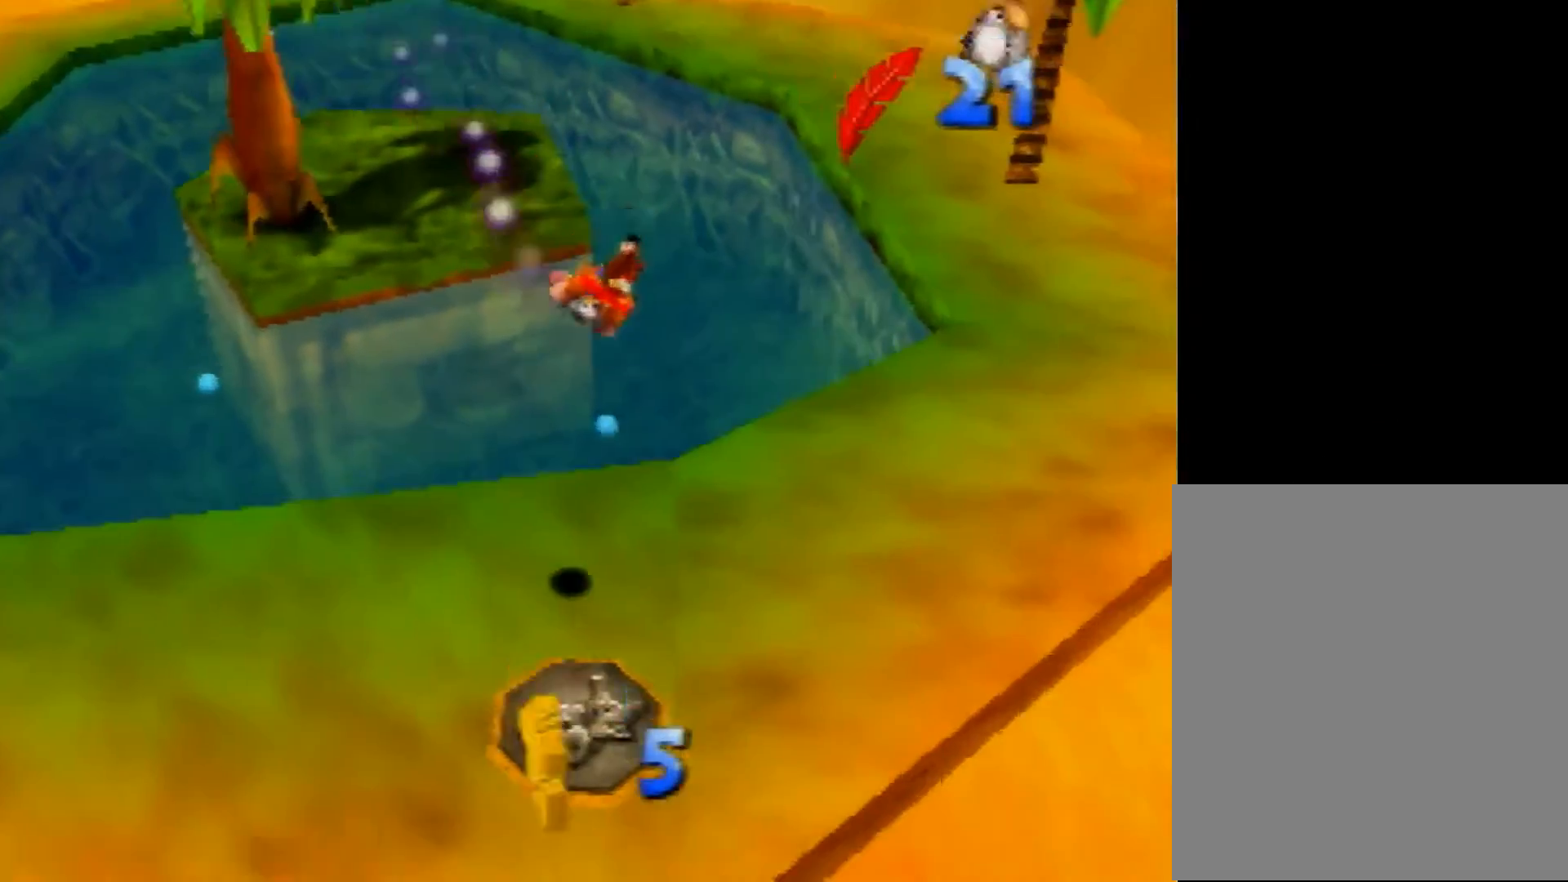
{"buttons": ["Z"], "left_stick": "up-left", "events": [[320, "left_stick", "down-left"], [520, "left_stick", "up-left"]]}
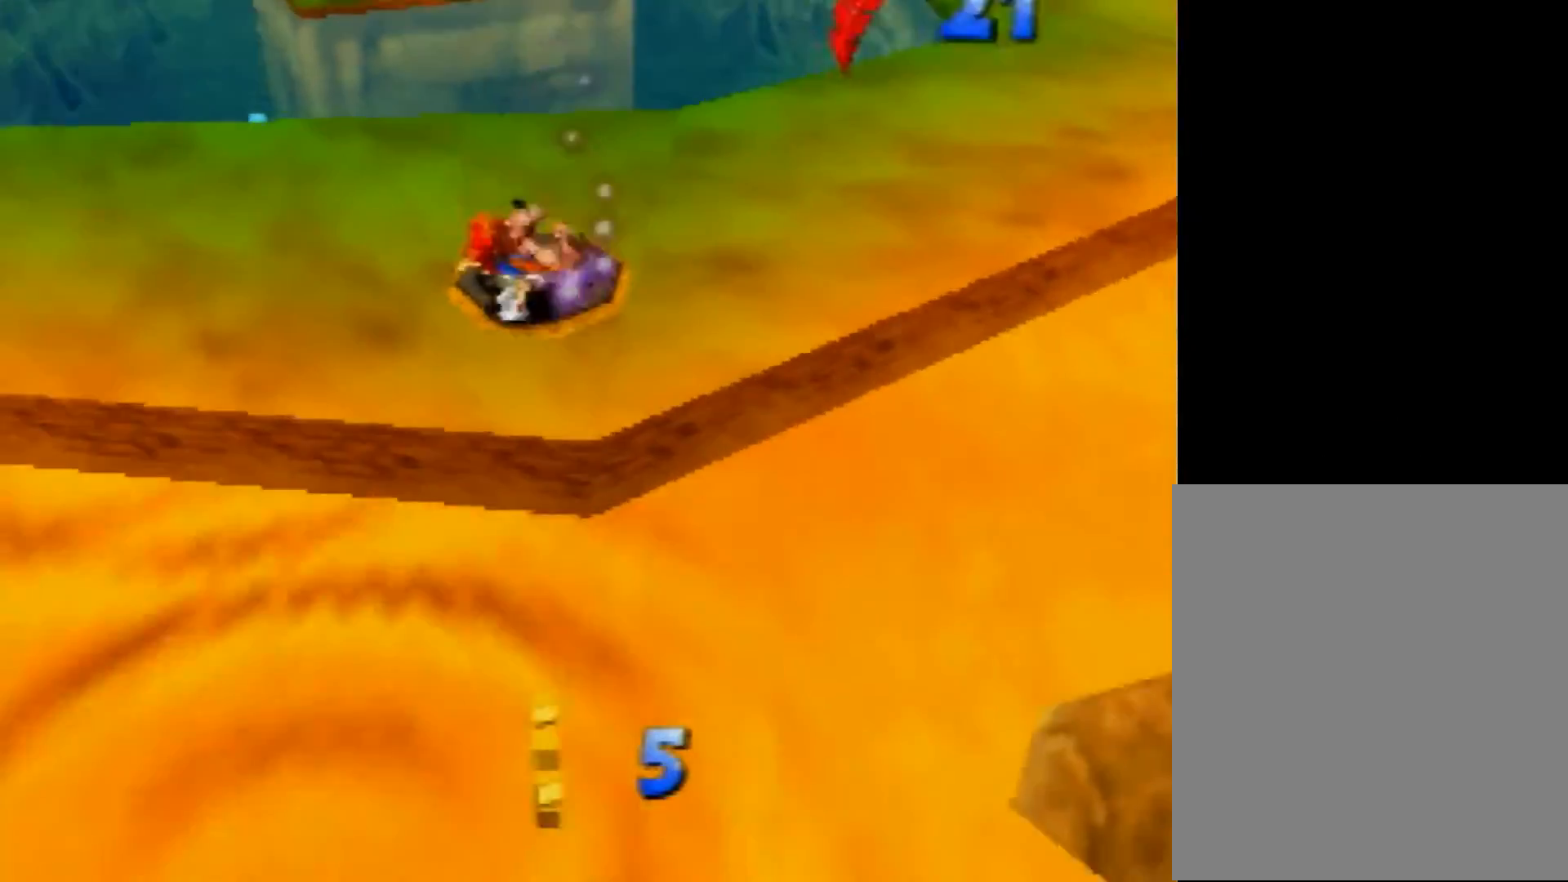
{"buttons": ["Z"], "left_stick": "down-left", "events": [[120, "left_stick", "up-right"], [280, "left_stick", "down-right"], [440, "left_stick", "down-left"]]}
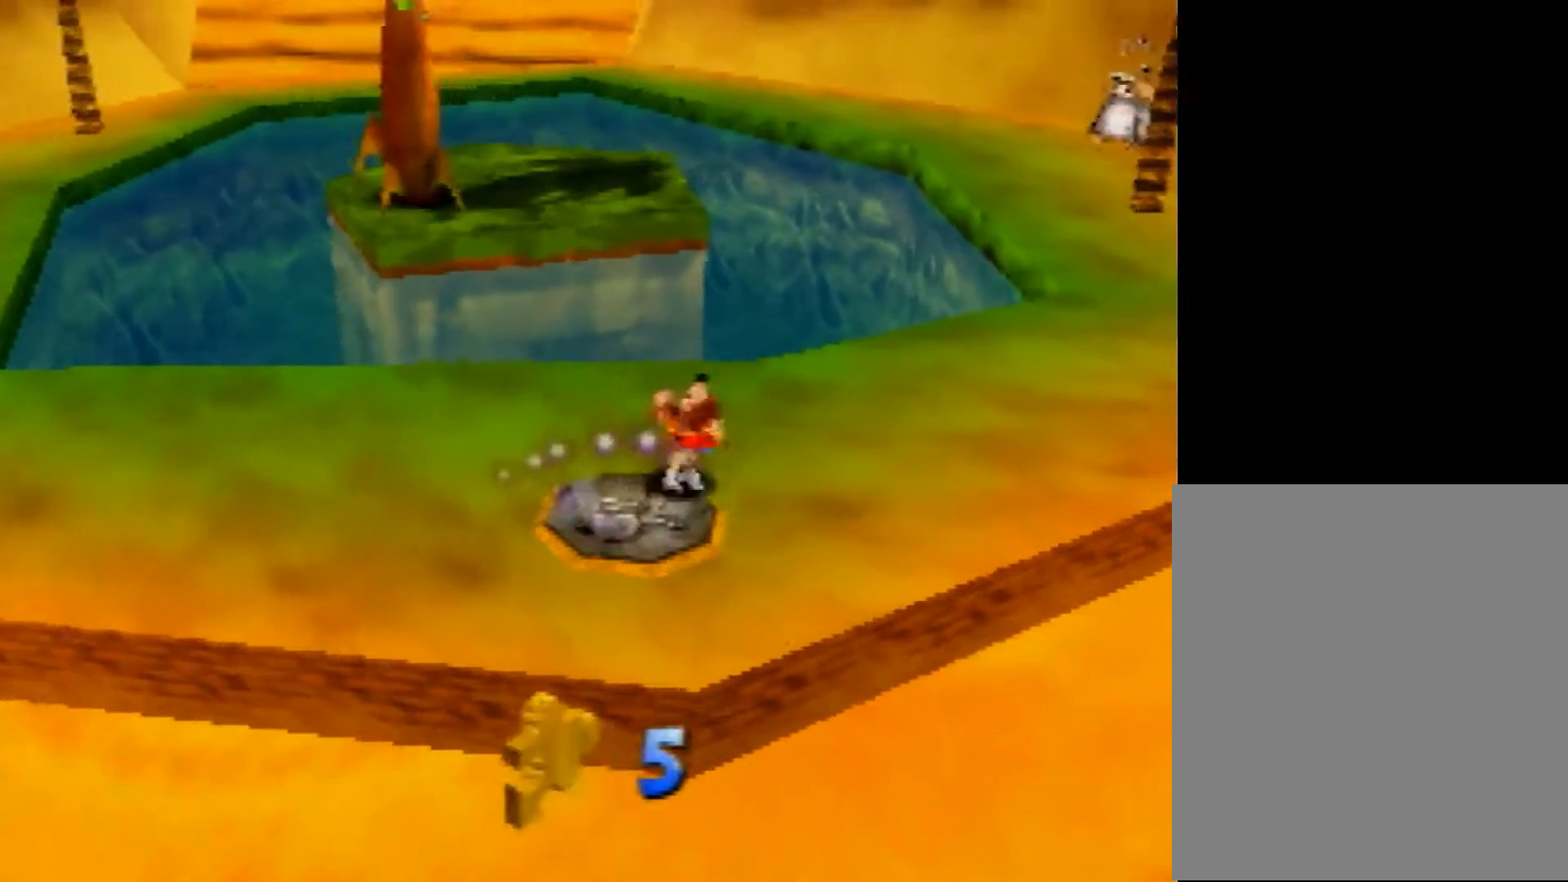
{"buttons": ["Z"], "left_stick": "center", "events": [[40, "left_stick", "left"], [240, "left_stick", "center"]]}
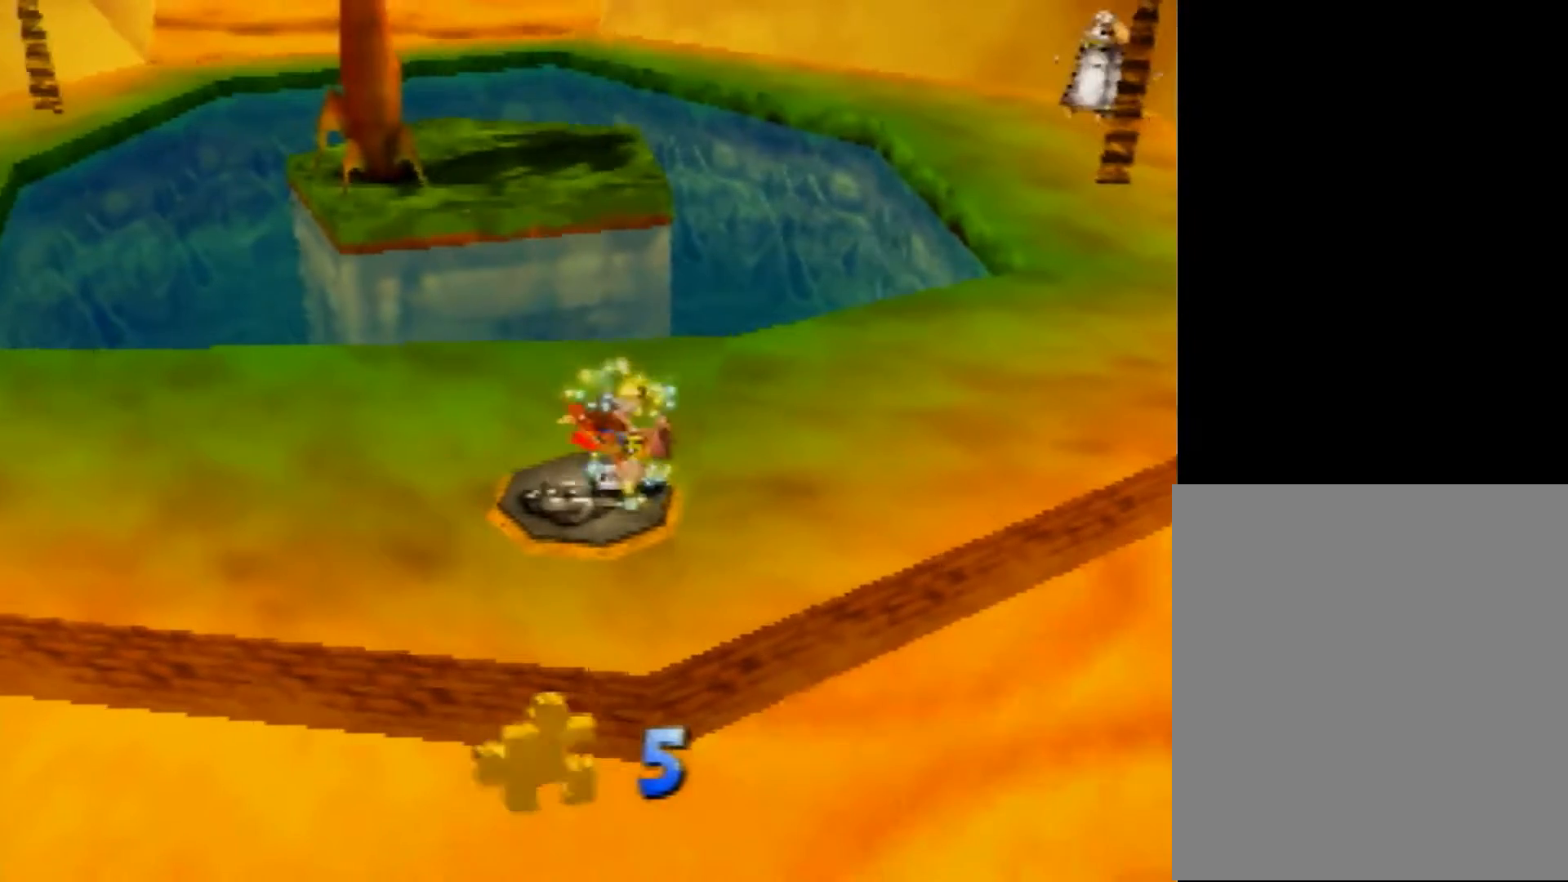
{"buttons": ["Z"], "left_stick": "center", "events": []}
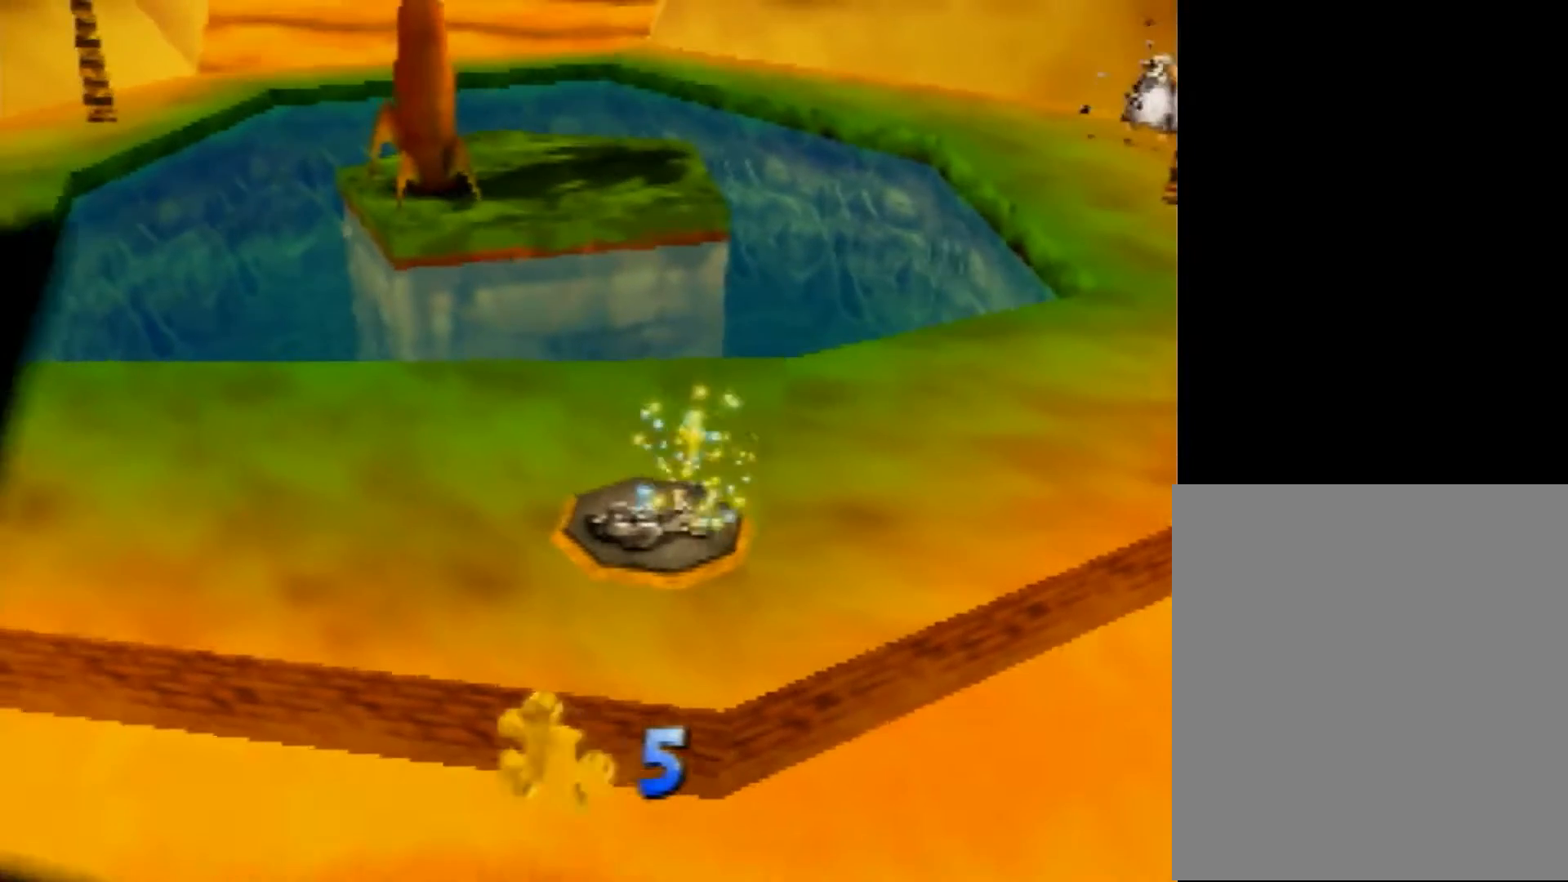
{"buttons": [], "left_stick": "center", "events": [[240, "Z", "up"]]}
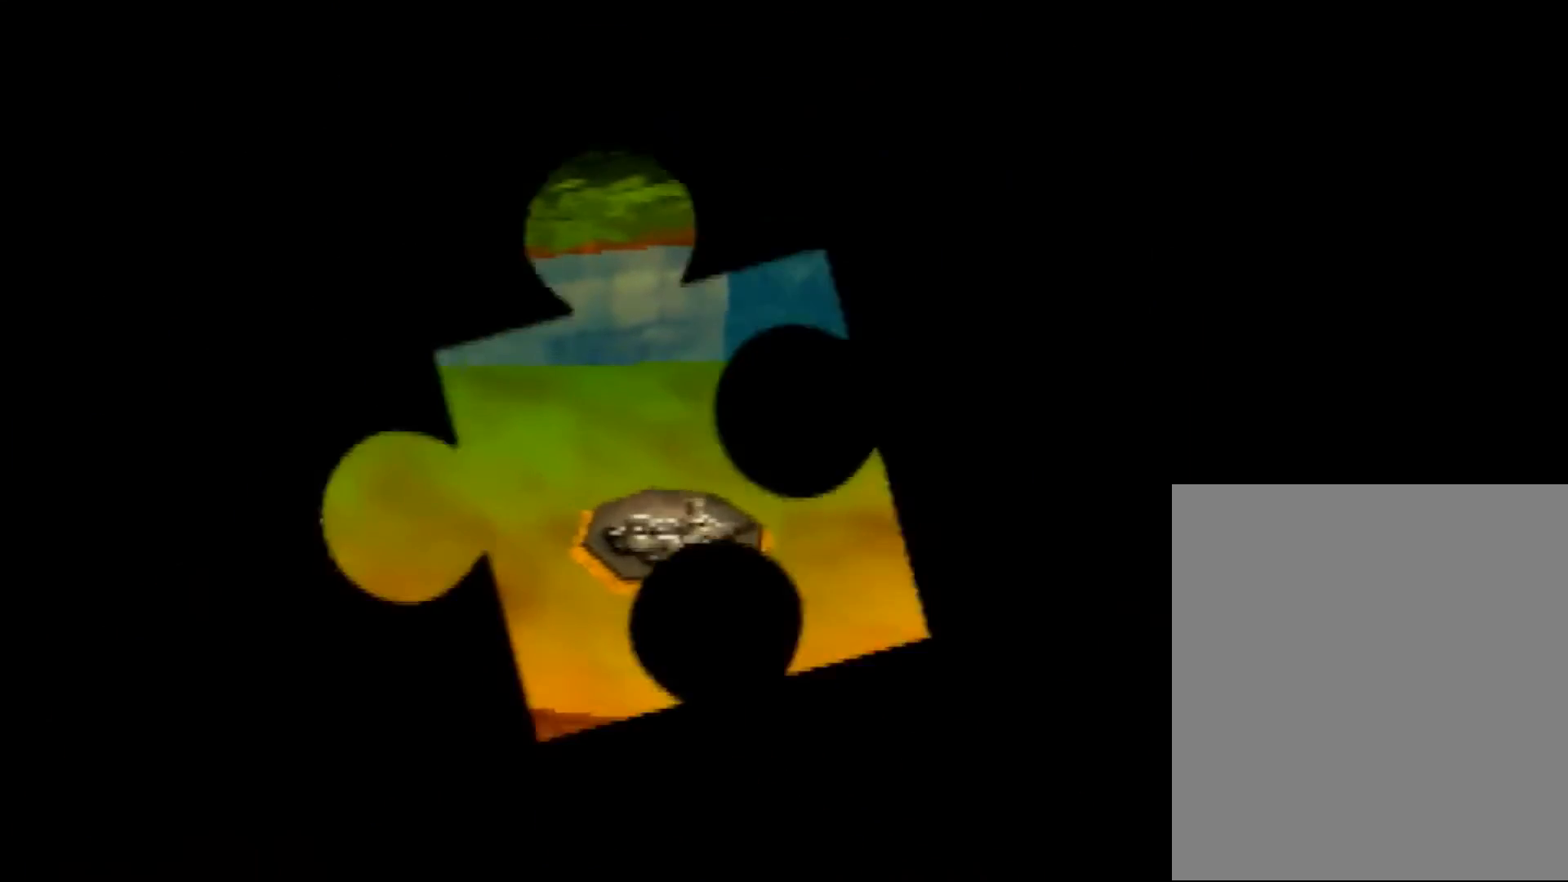
{"buttons": [], "left_stick": "center", "events": []}
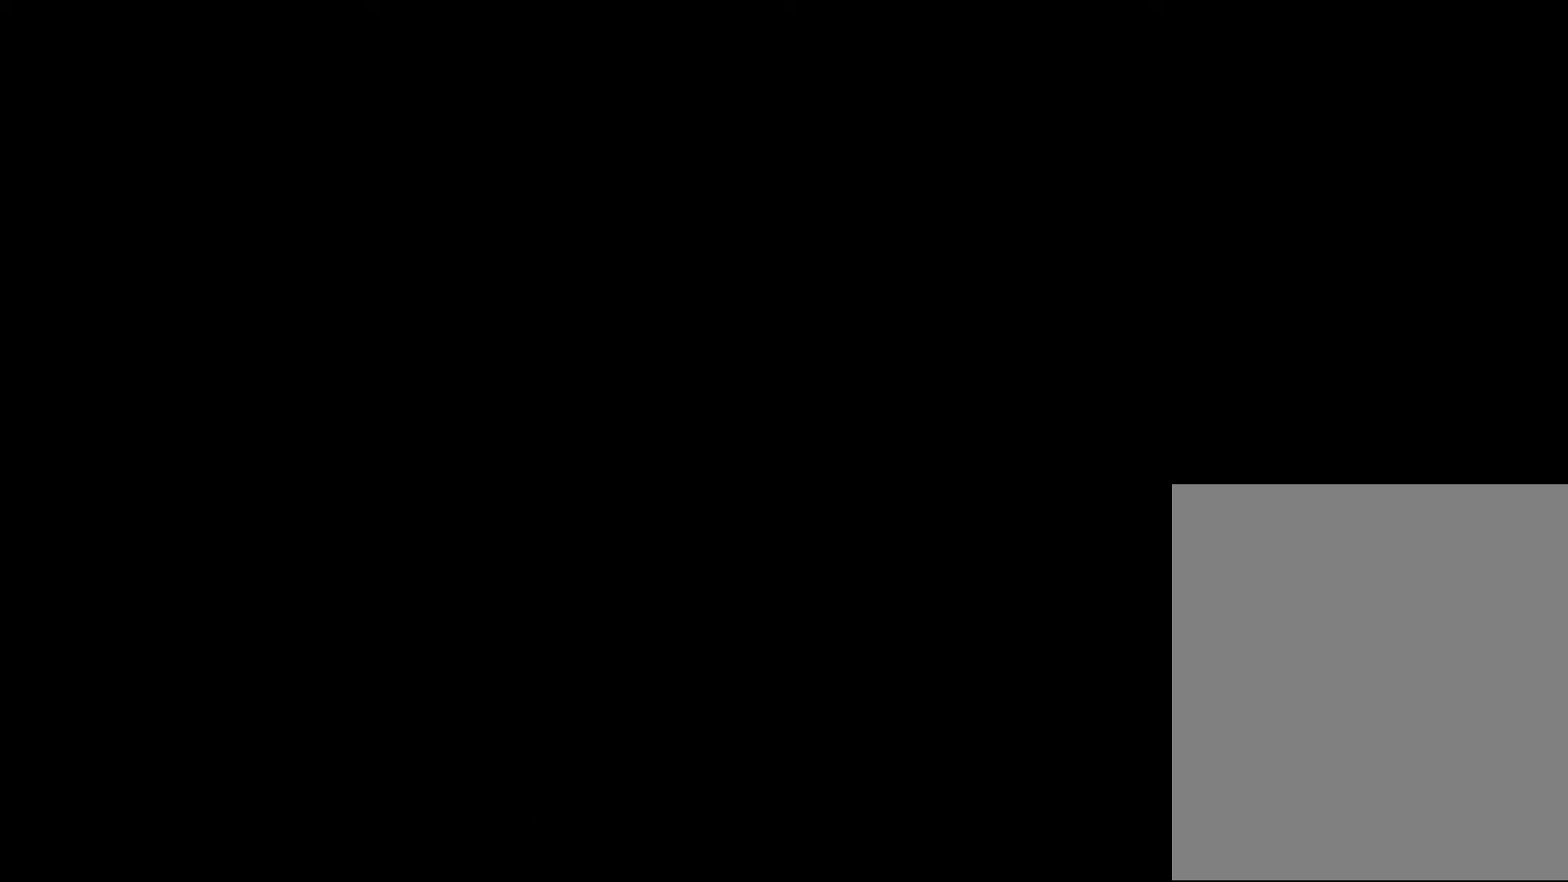
{"buttons": ["B", "R1"], "left_stick": "center", "events": [[320, "B", "down"], [320, "R1", "down"], [480, "B", "up"], [520, "B", "down"]]}
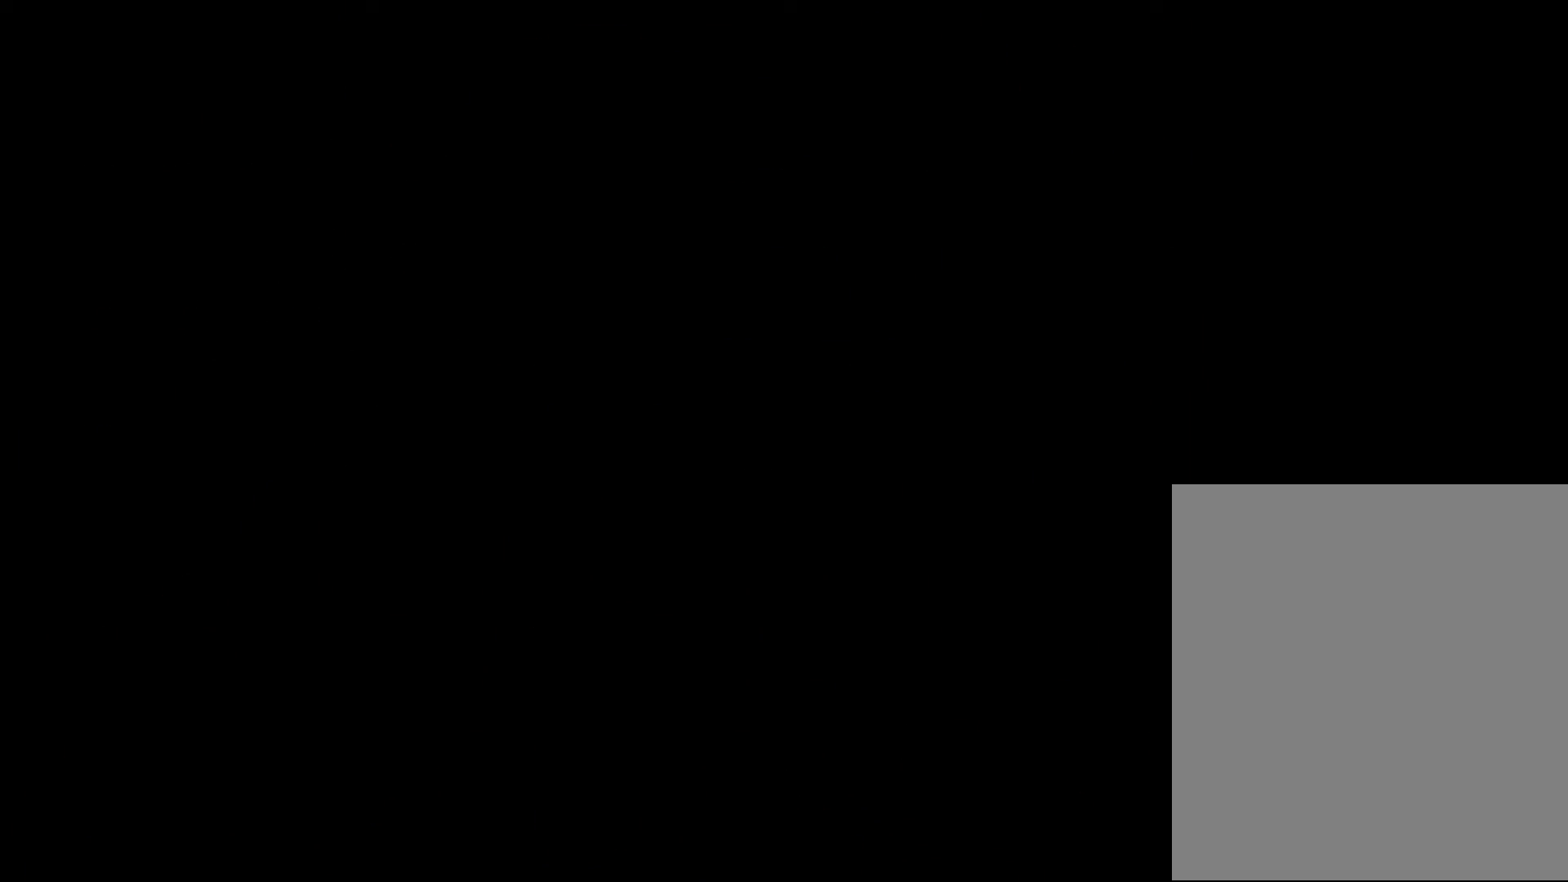
{"buttons": ["Z"], "left_stick": "down-left", "events": [[160, "B", "up"], [160, "R1", "up"], [200, "Z", "down"], [480, "left_stick", "down-left"]]}
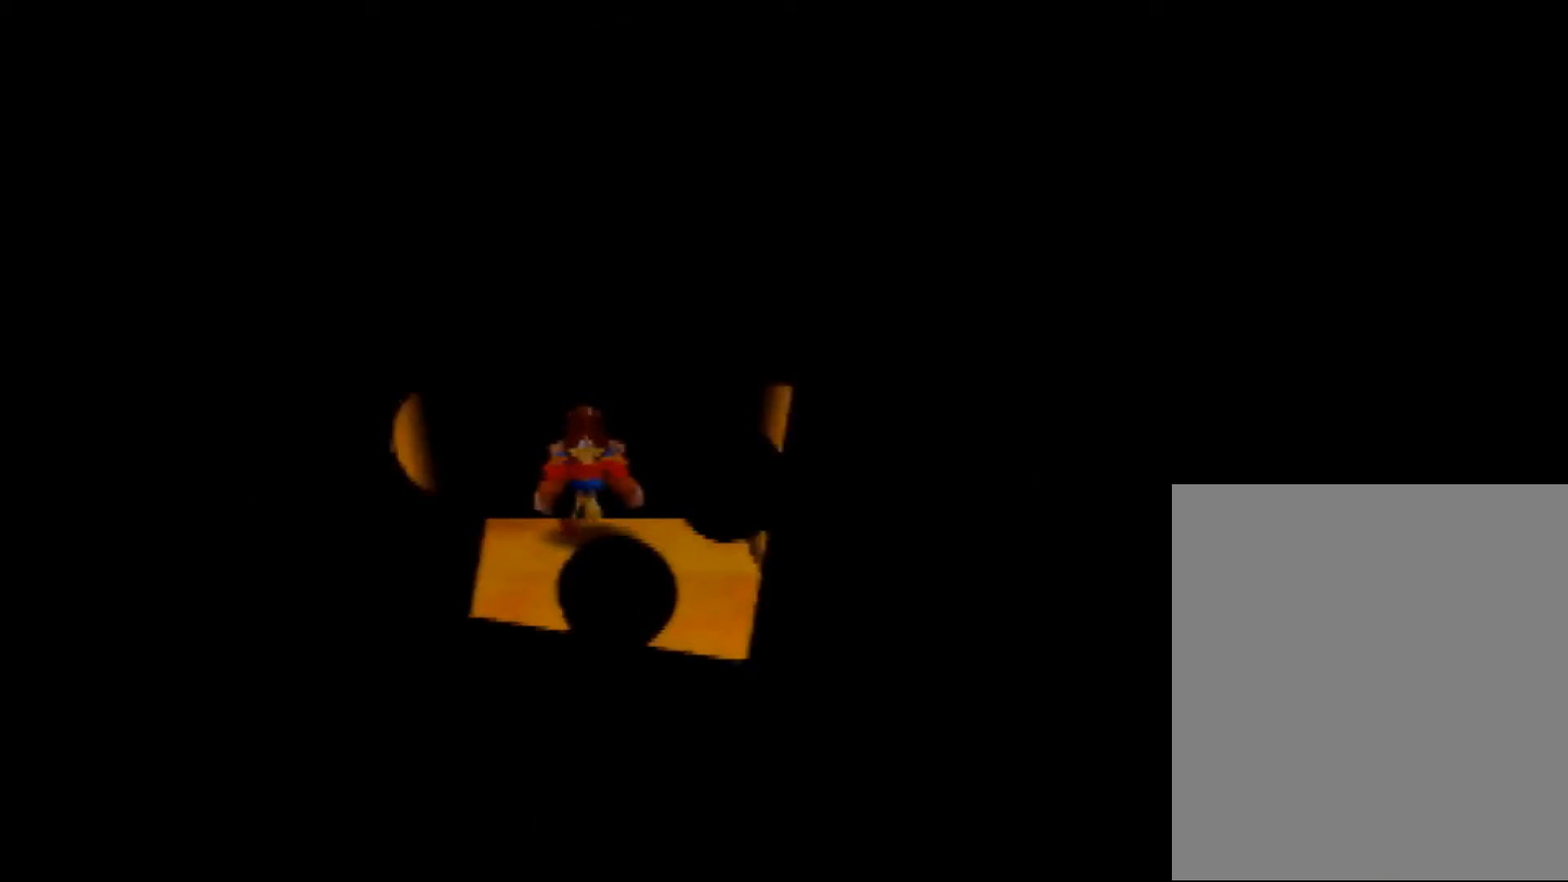
{"buttons": ["Z"], "left_stick": "down", "events": [[200, "left_stick", "down"]]}
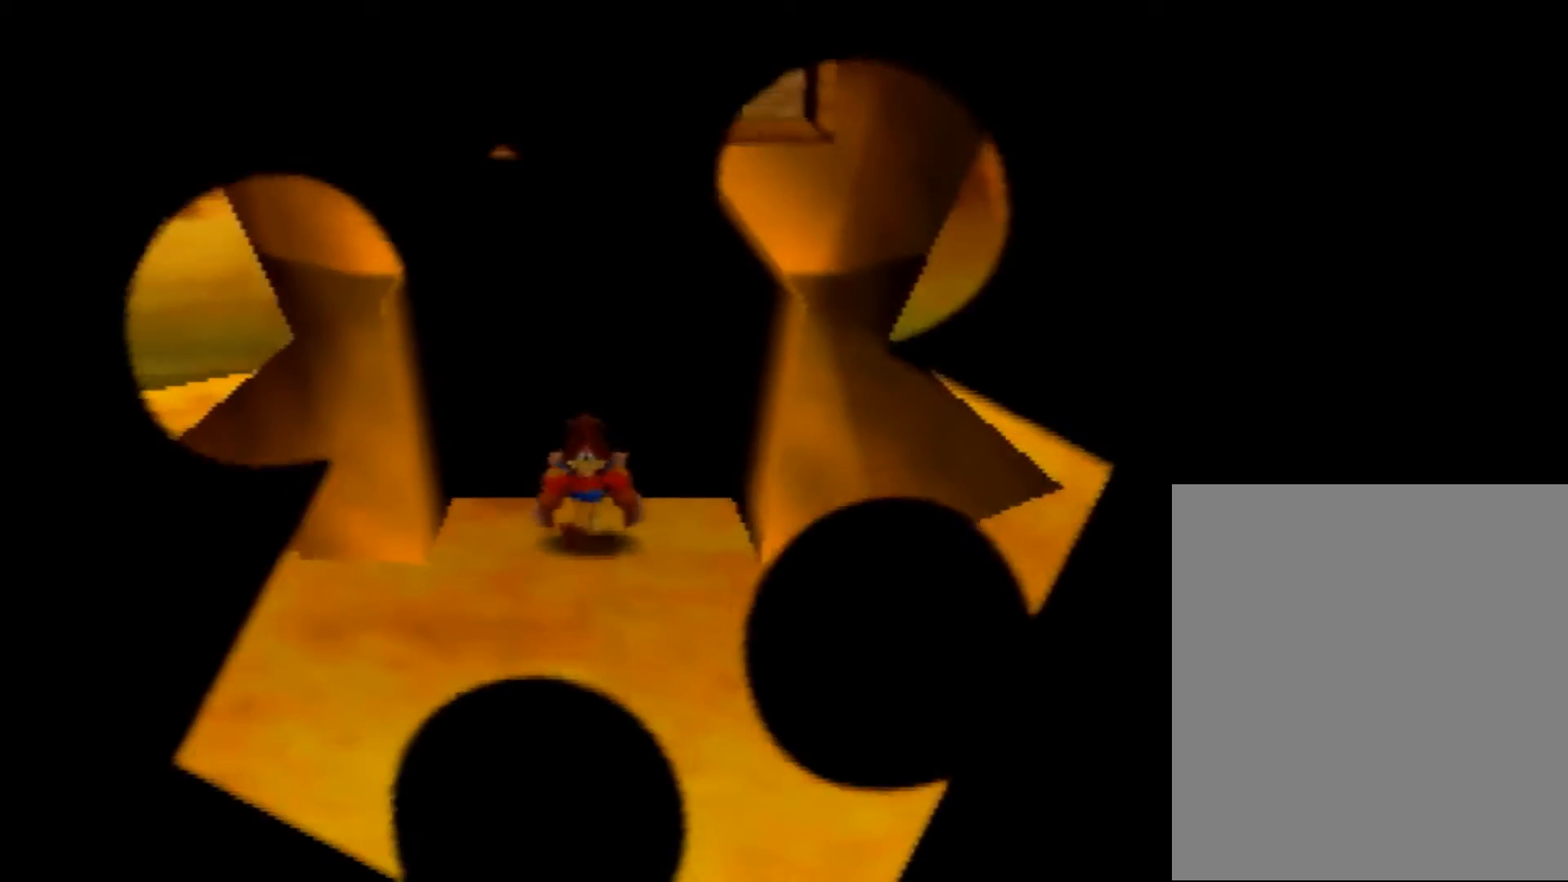
{"buttons": ["Z"], "left_stick": "down", "events": []}
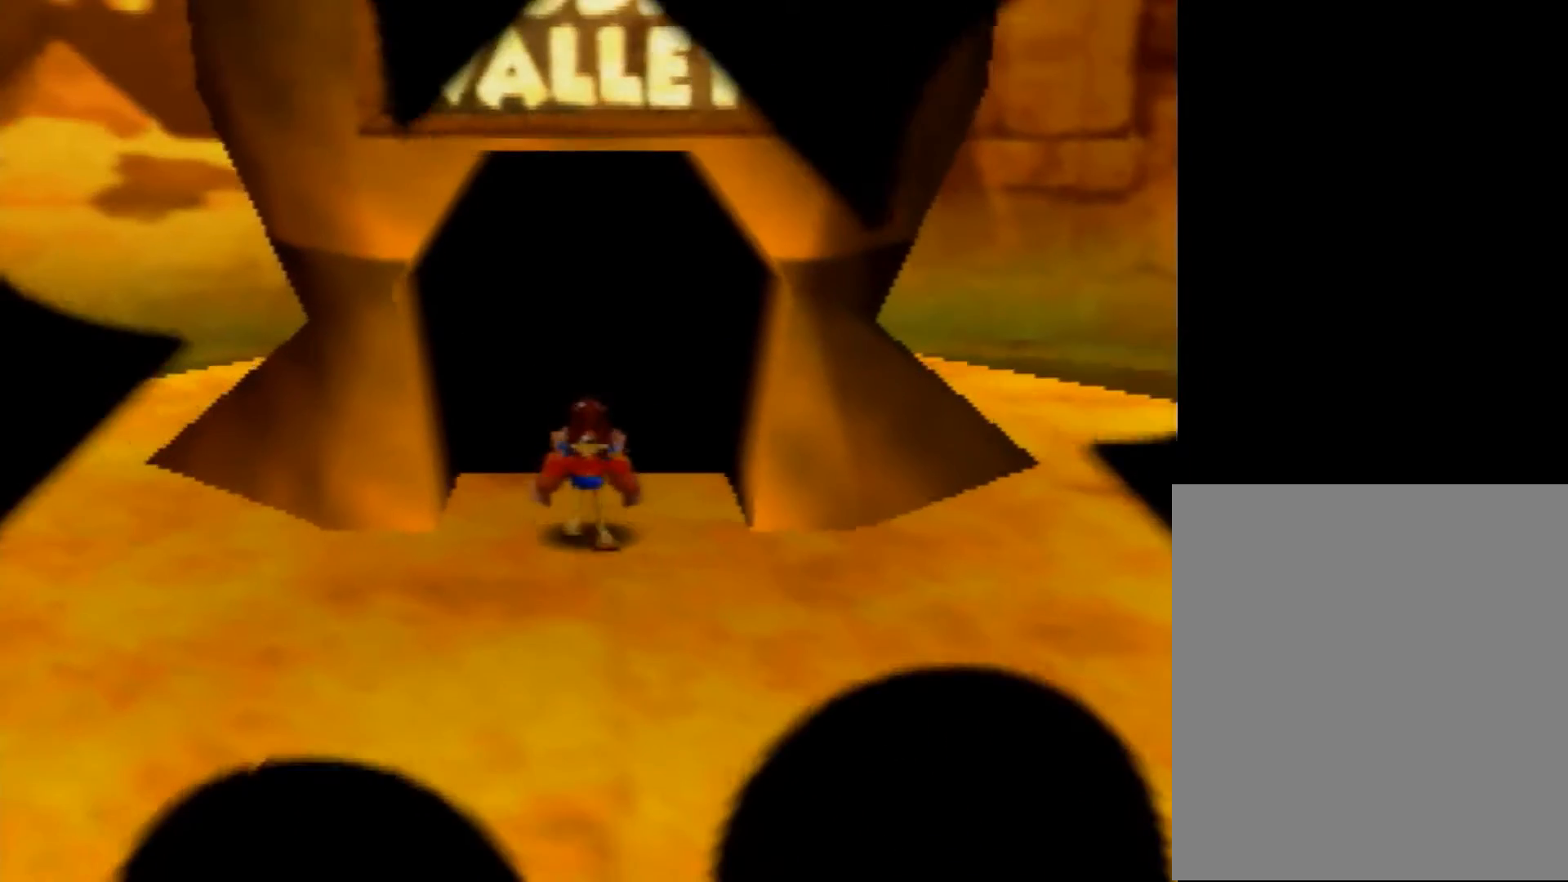
{"buttons": ["Z"], "left_stick": "down", "events": []}
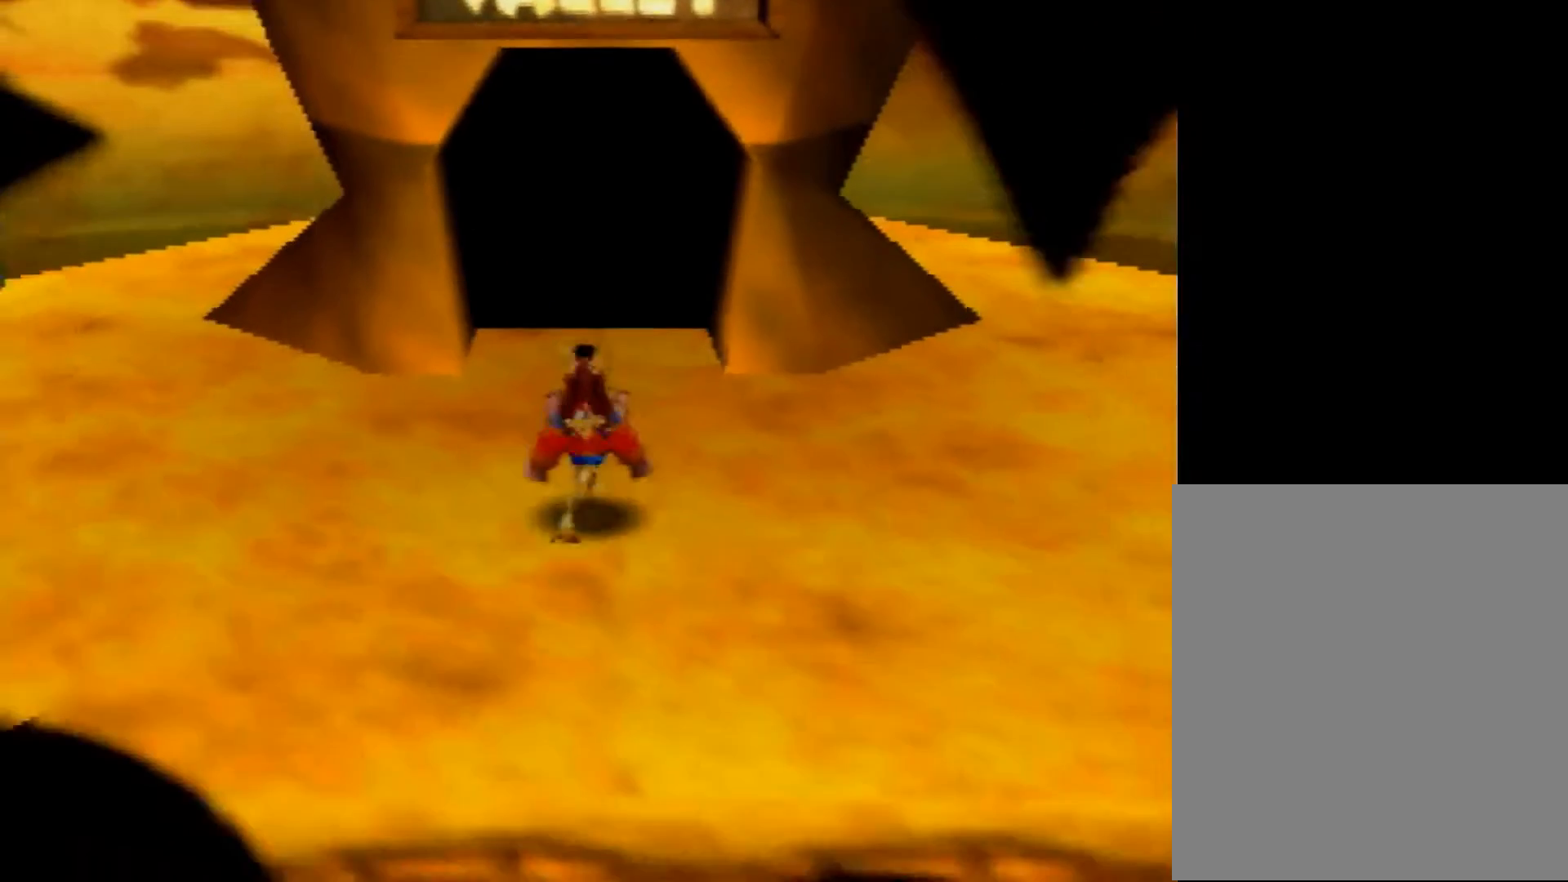
{"buttons": ["A", "Z"], "left_stick": "down", "events": [[400, "A", "down"]]}
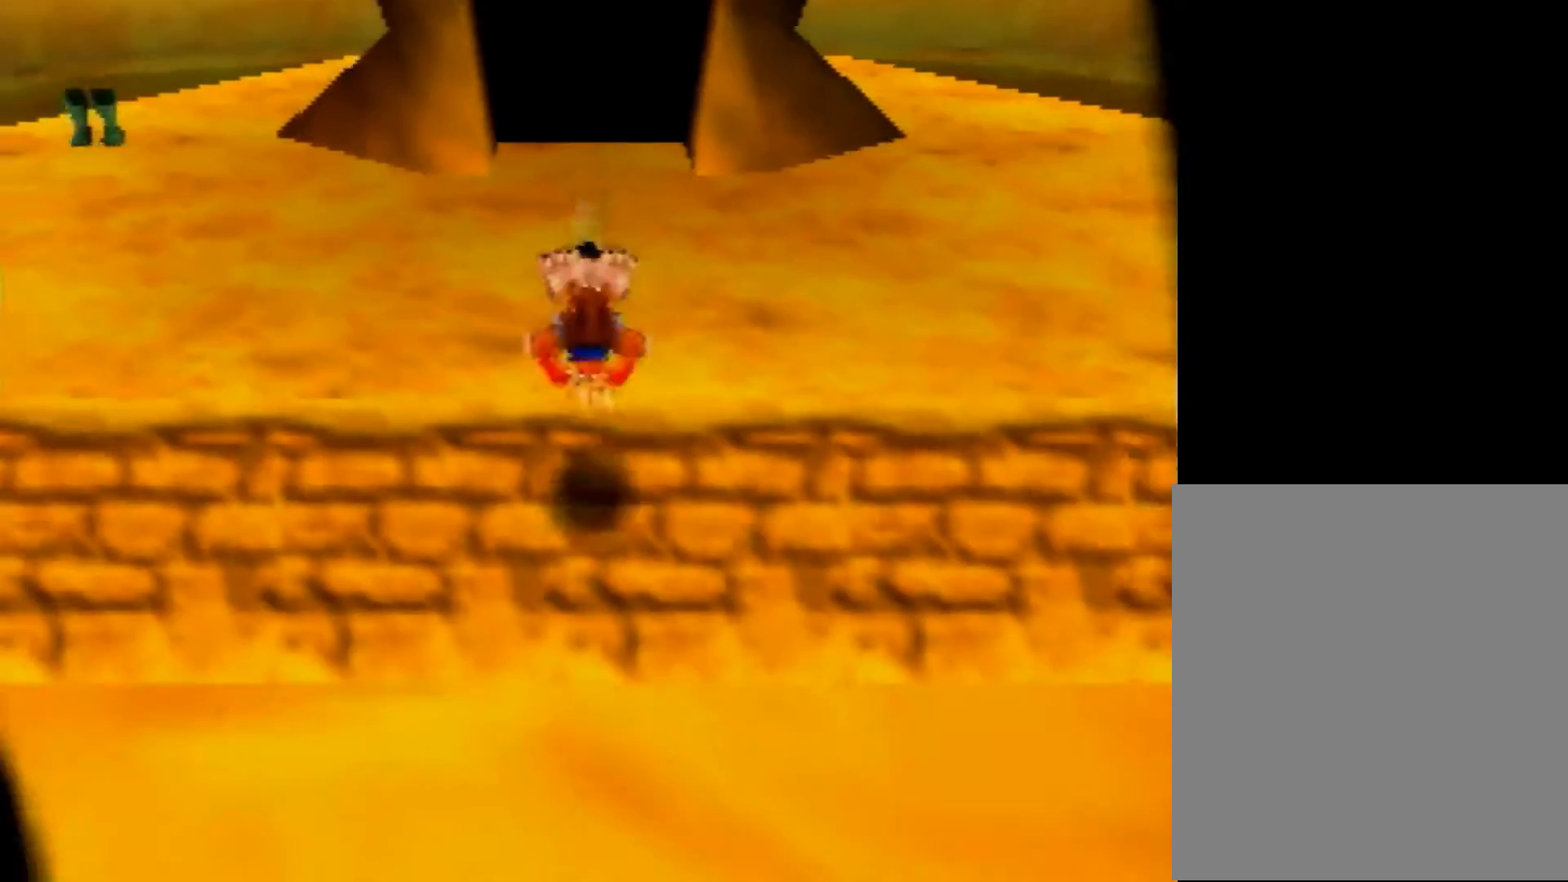
{"buttons": ["A", "Z"], "left_stick": "down", "events": []}